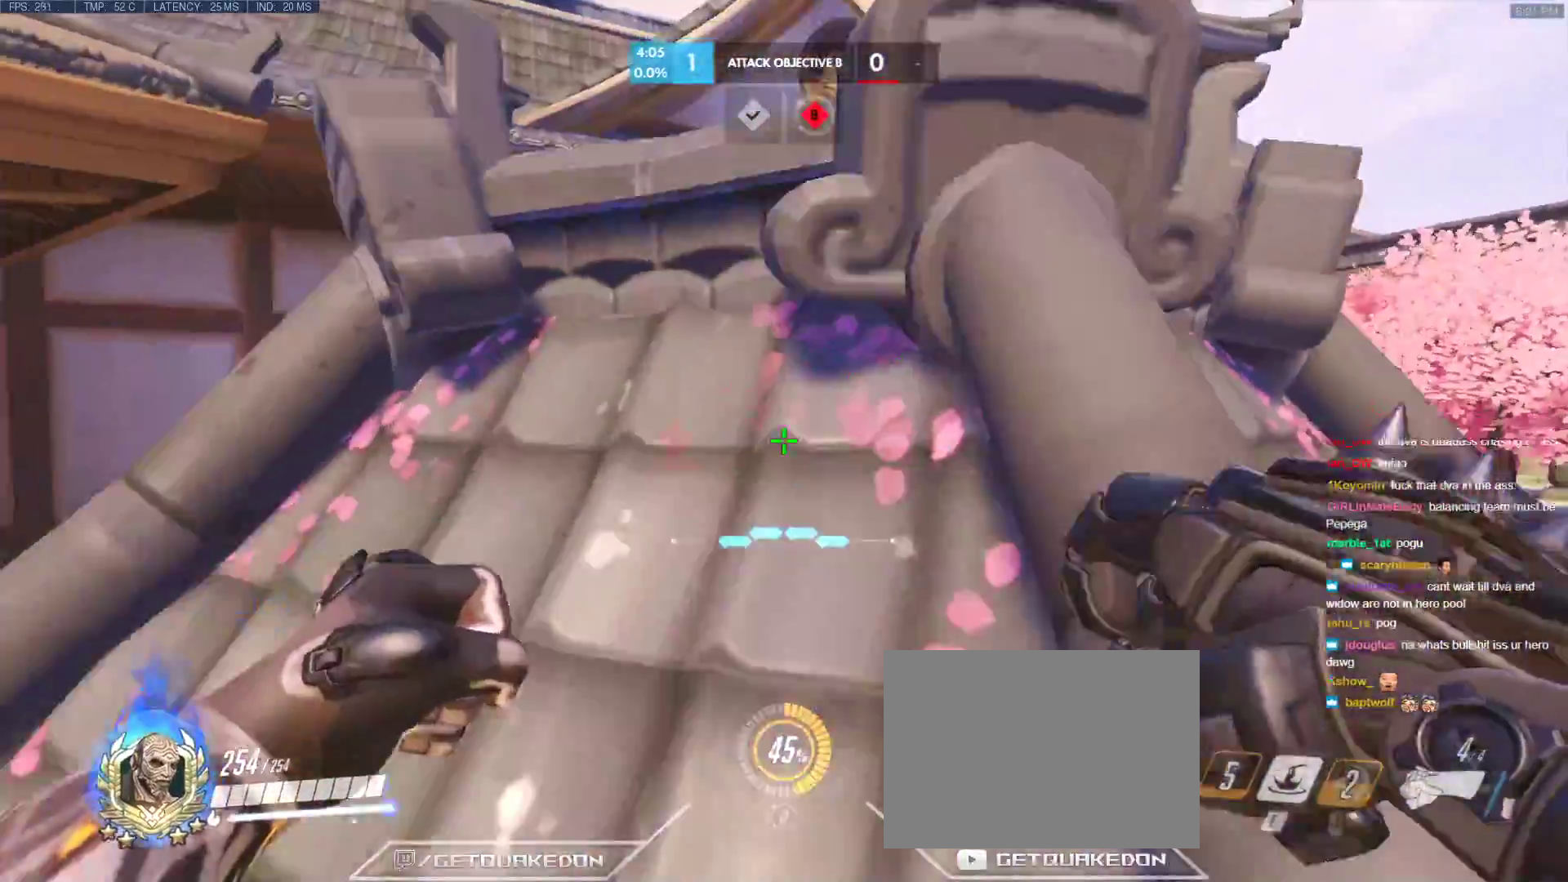
Gameplay with keyboard; each line is a JSON object with the keys held at the frame after it. "events" lists presses ("down") and releases ("up") of "1", "2", "3", "4", "5", "a", "alt", "b", "c", "caps_lock", "ctrl", "d", "e", "f", "g", "n", "q", "r", "s", "shift", "space", "t", "tab", "v", "w", "x" and "z" between this image and that frame as [ms after this image, input, new state], when the widget could be followed in between. No other keys are recorded. Mouse input is not recorded.
{"keys": ["d", "space", "w"], "events": [[83, "w", "down"], [450, "space", "down"]]}
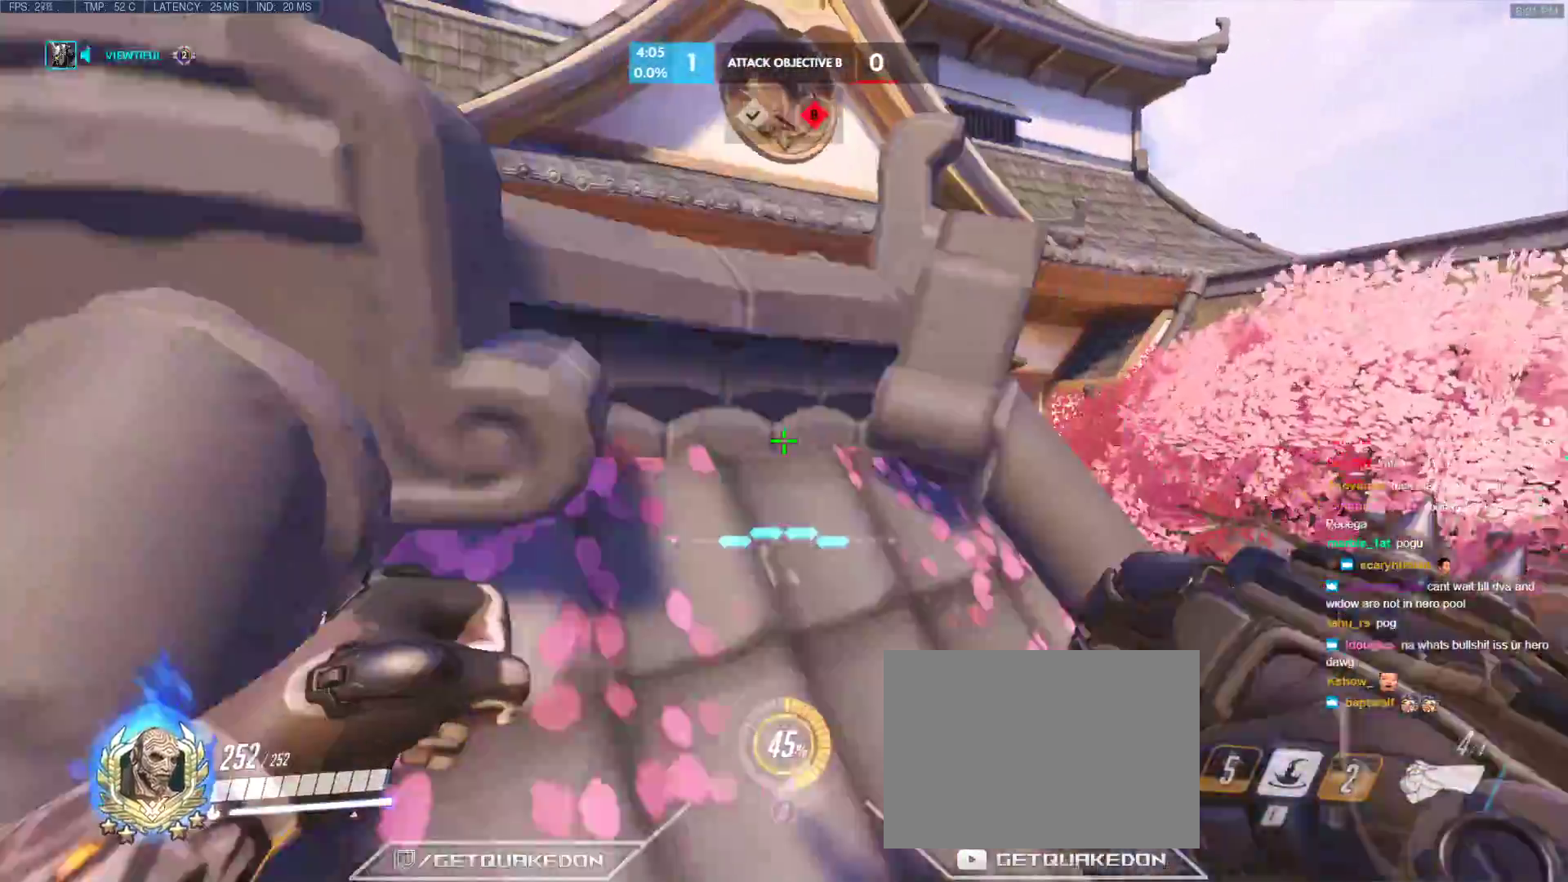
{"keys": ["w"], "events": [[100, "space", "up"], [133, "d", "up"], [233, "r", "down"], [383, "r", "up"]]}
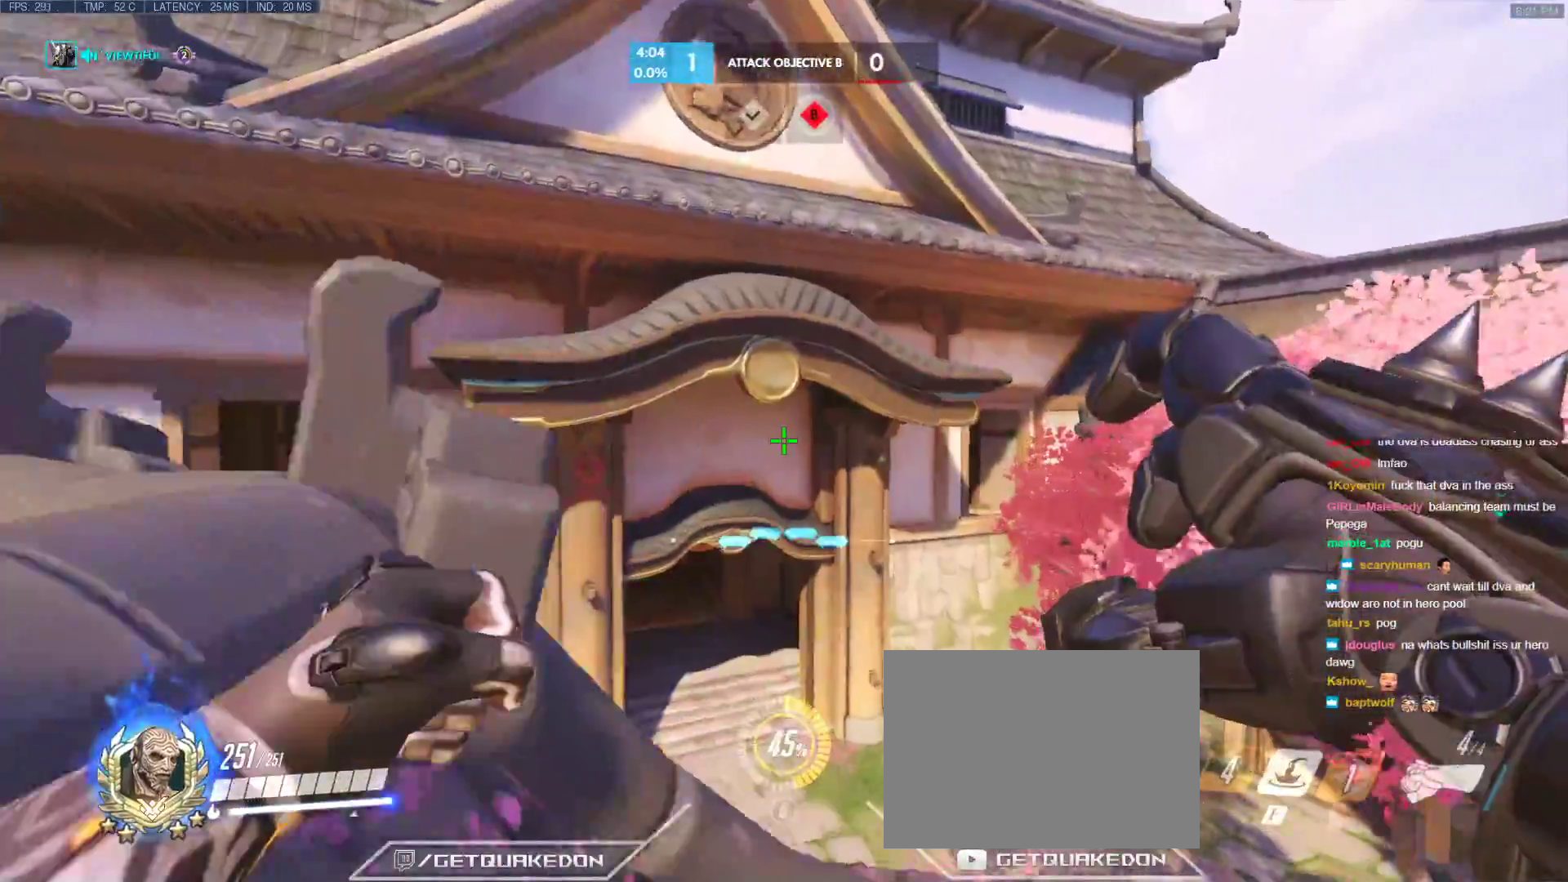
{"keys": ["a", "w"], "events": [[300, "space", "down"], [433, "space", "up"], [483, "a", "down"]]}
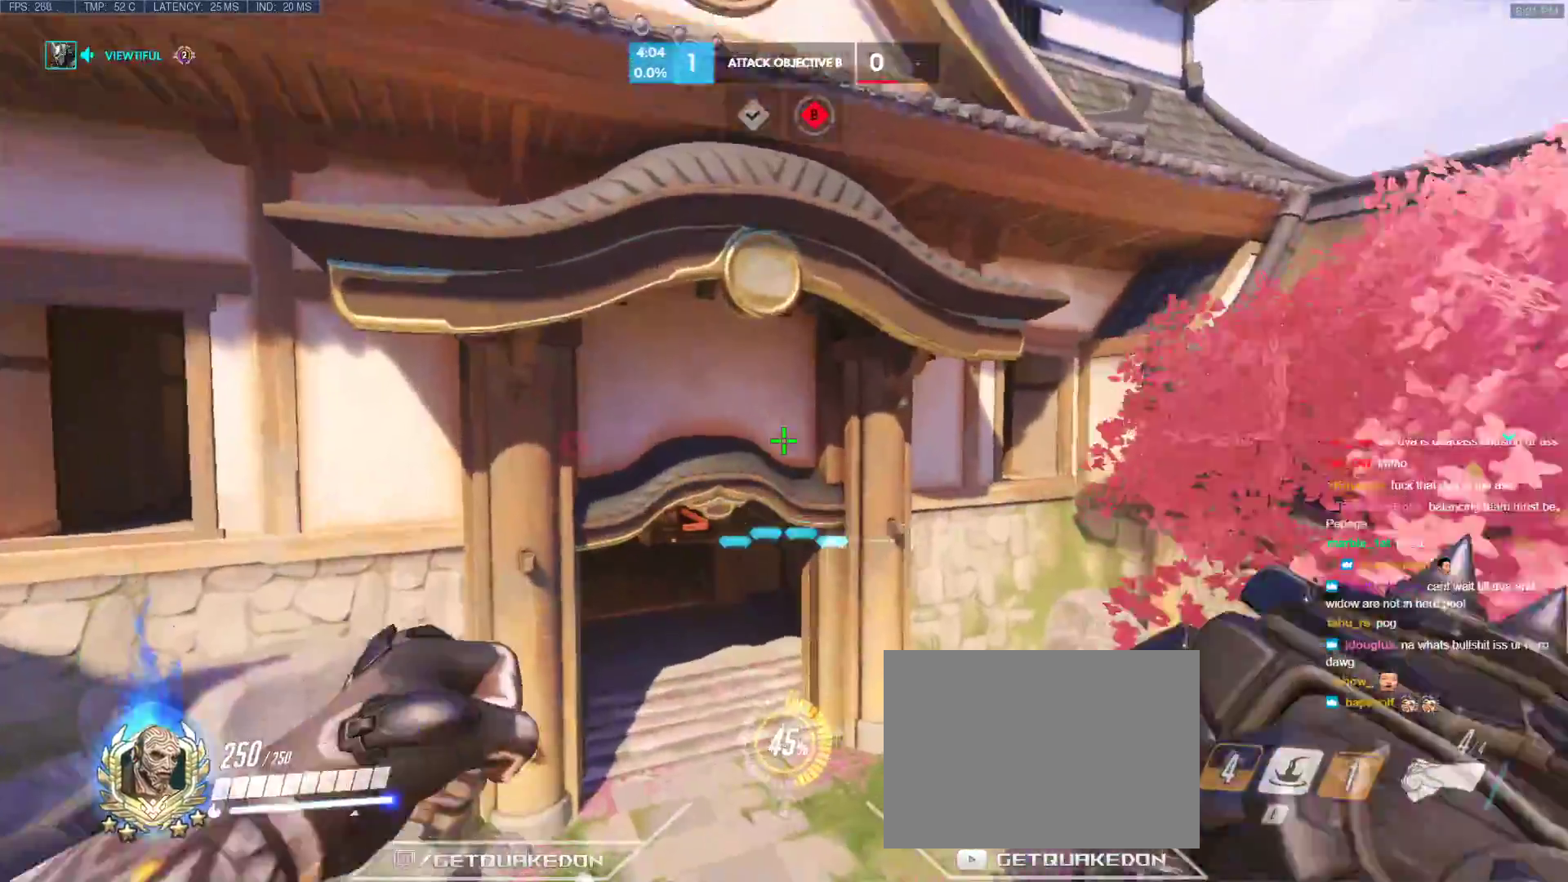
{"keys": ["a", "space", "w"], "events": [[450, "space", "down"]]}
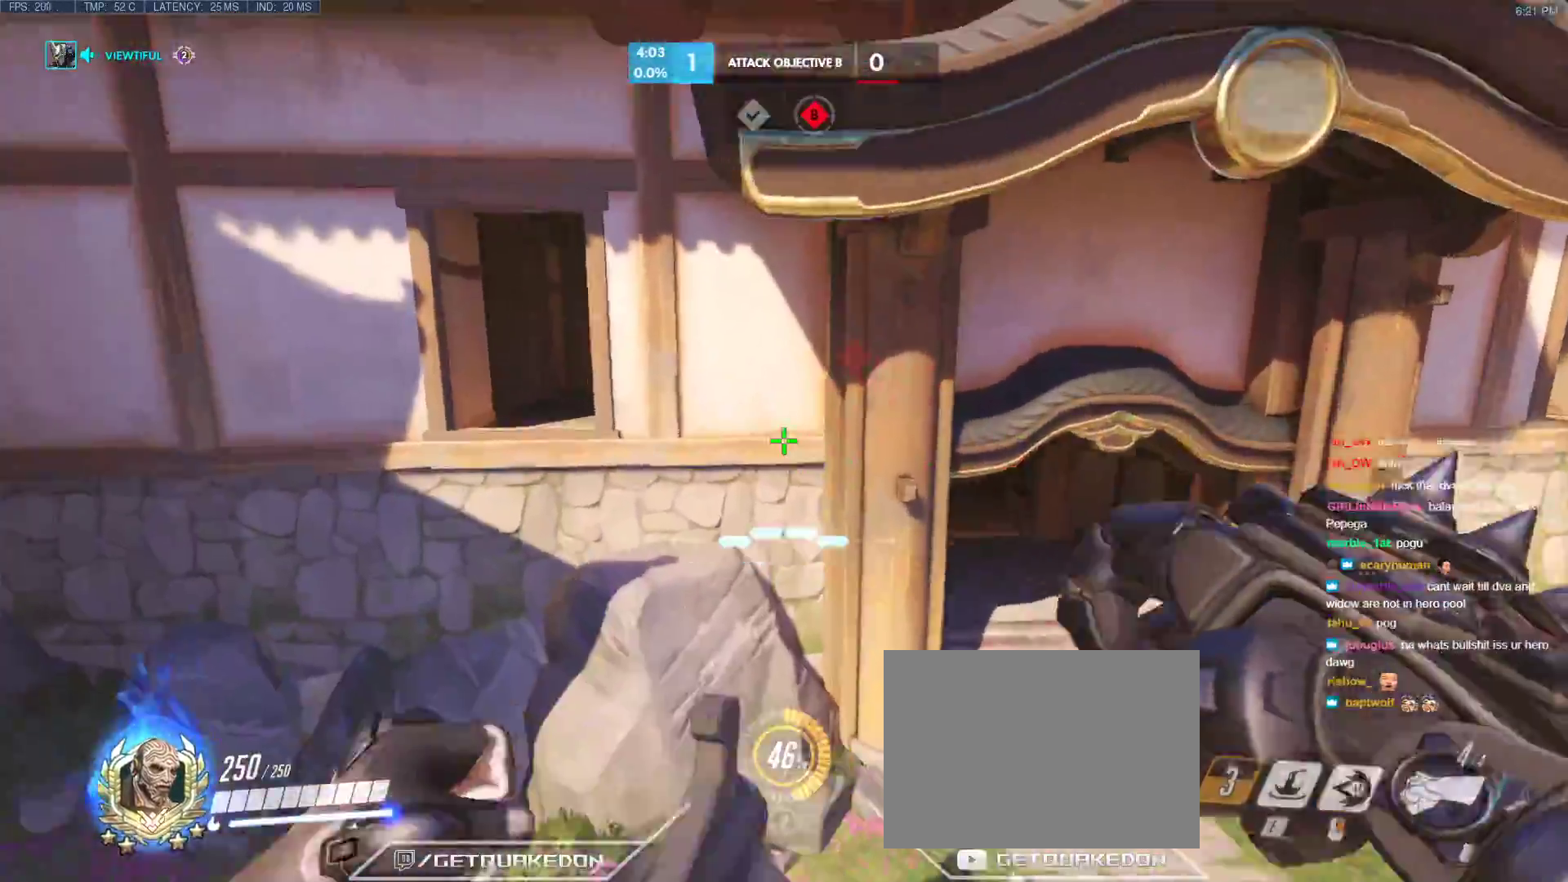
{"keys": ["d", "tab"], "events": [[50, "w", "up"], [133, "space", "up"], [183, "s", "down"], [333, "a", "up"], [333, "d", "down"], [417, "tab", "down"], [467, "s", "up"]]}
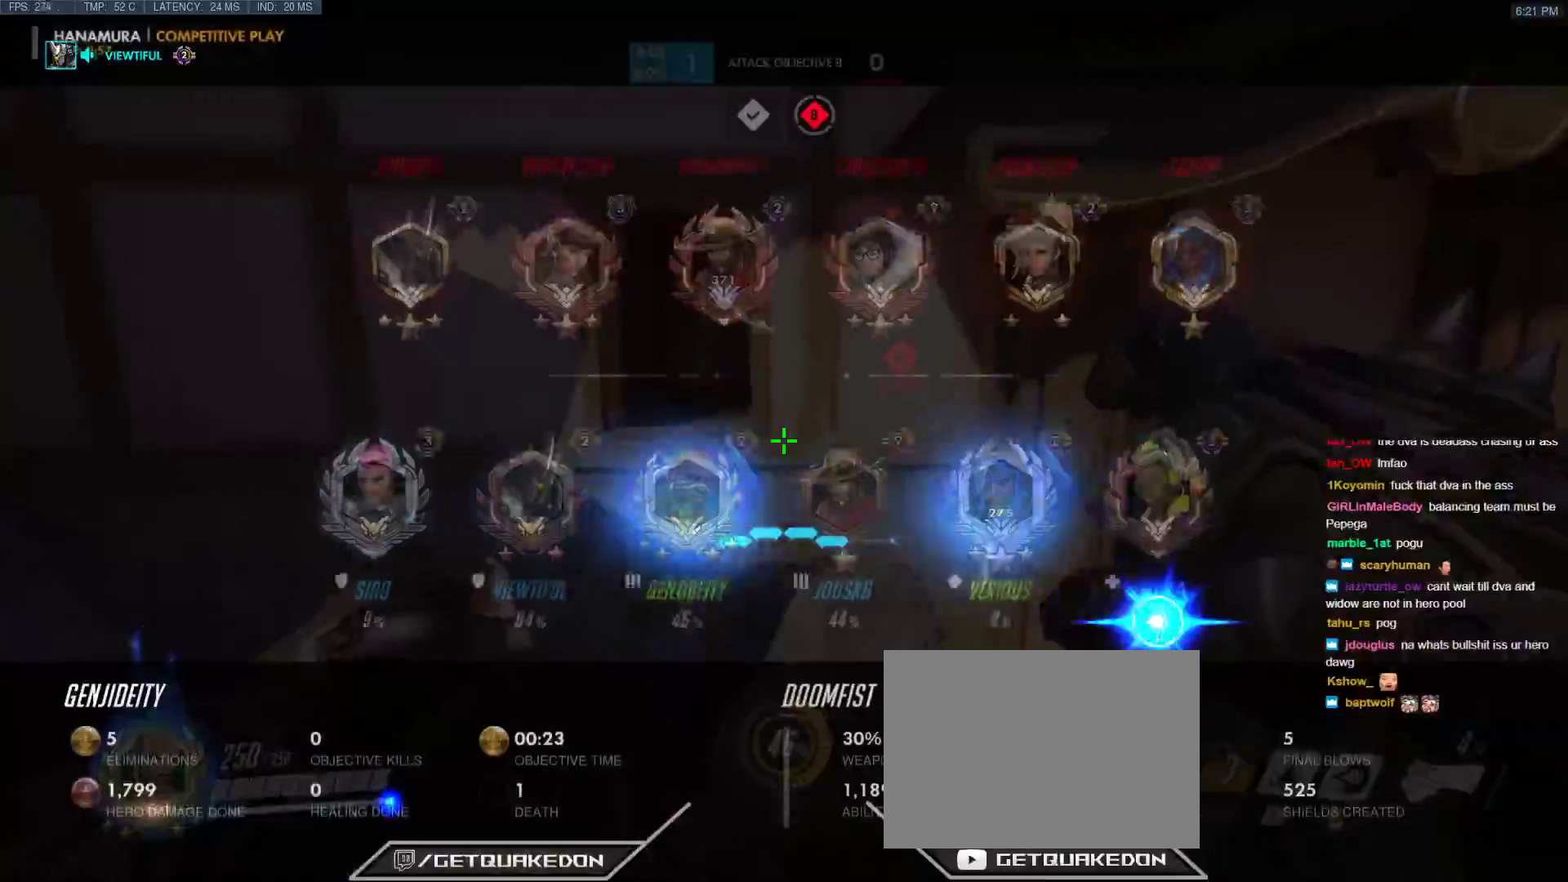
{"keys": ["a"], "events": [[200, "space", "down"], [300, "tab", "up"], [350, "d", "up"], [383, "a", "down"], [383, "space", "up"]]}
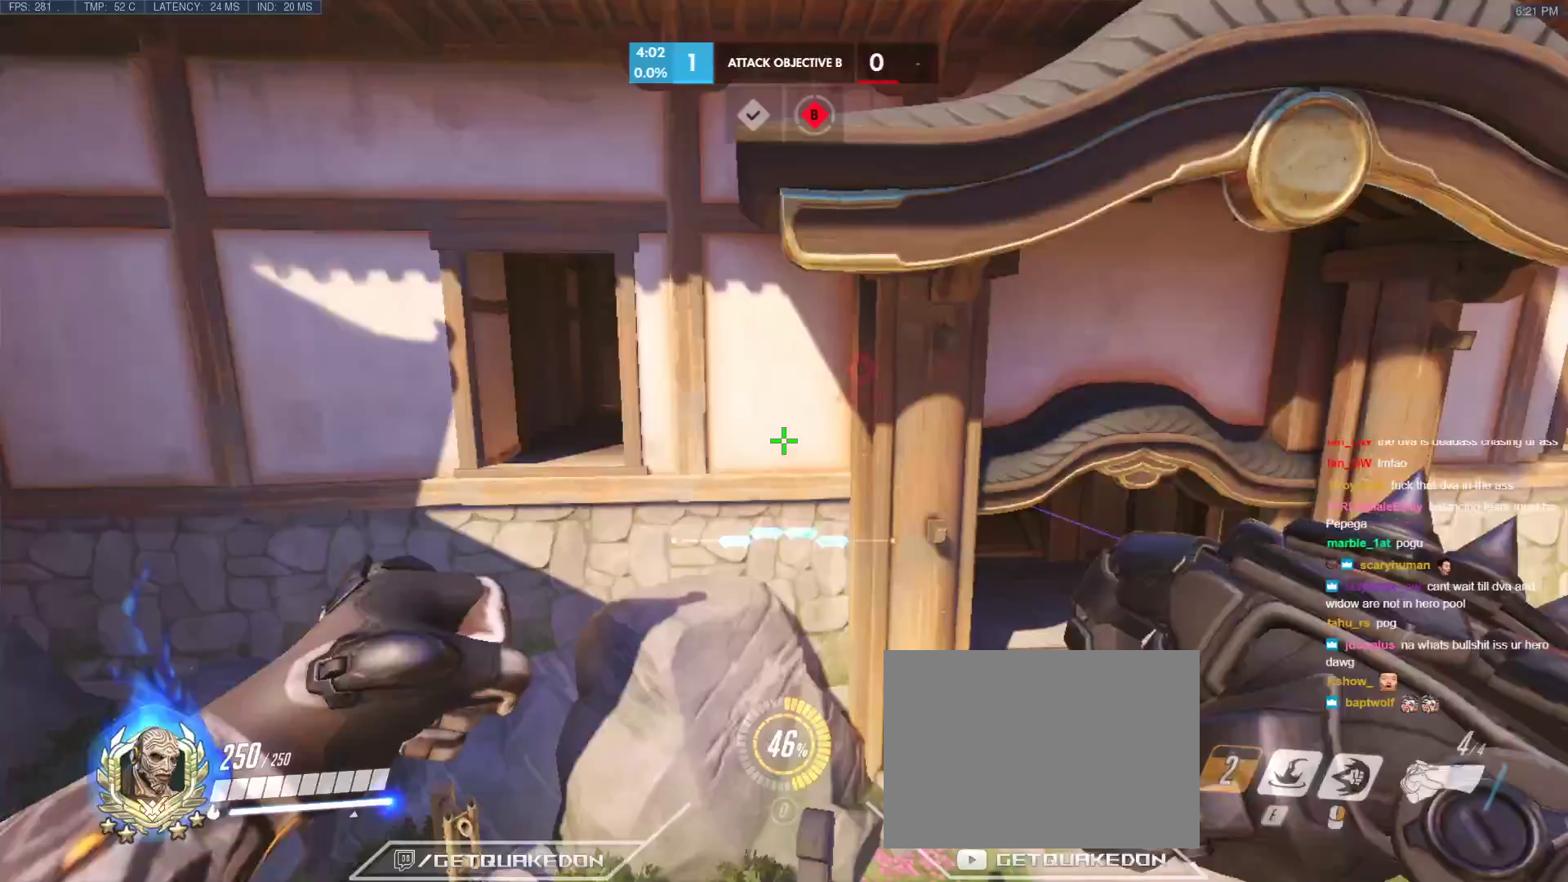
{"keys": ["a"], "events": []}
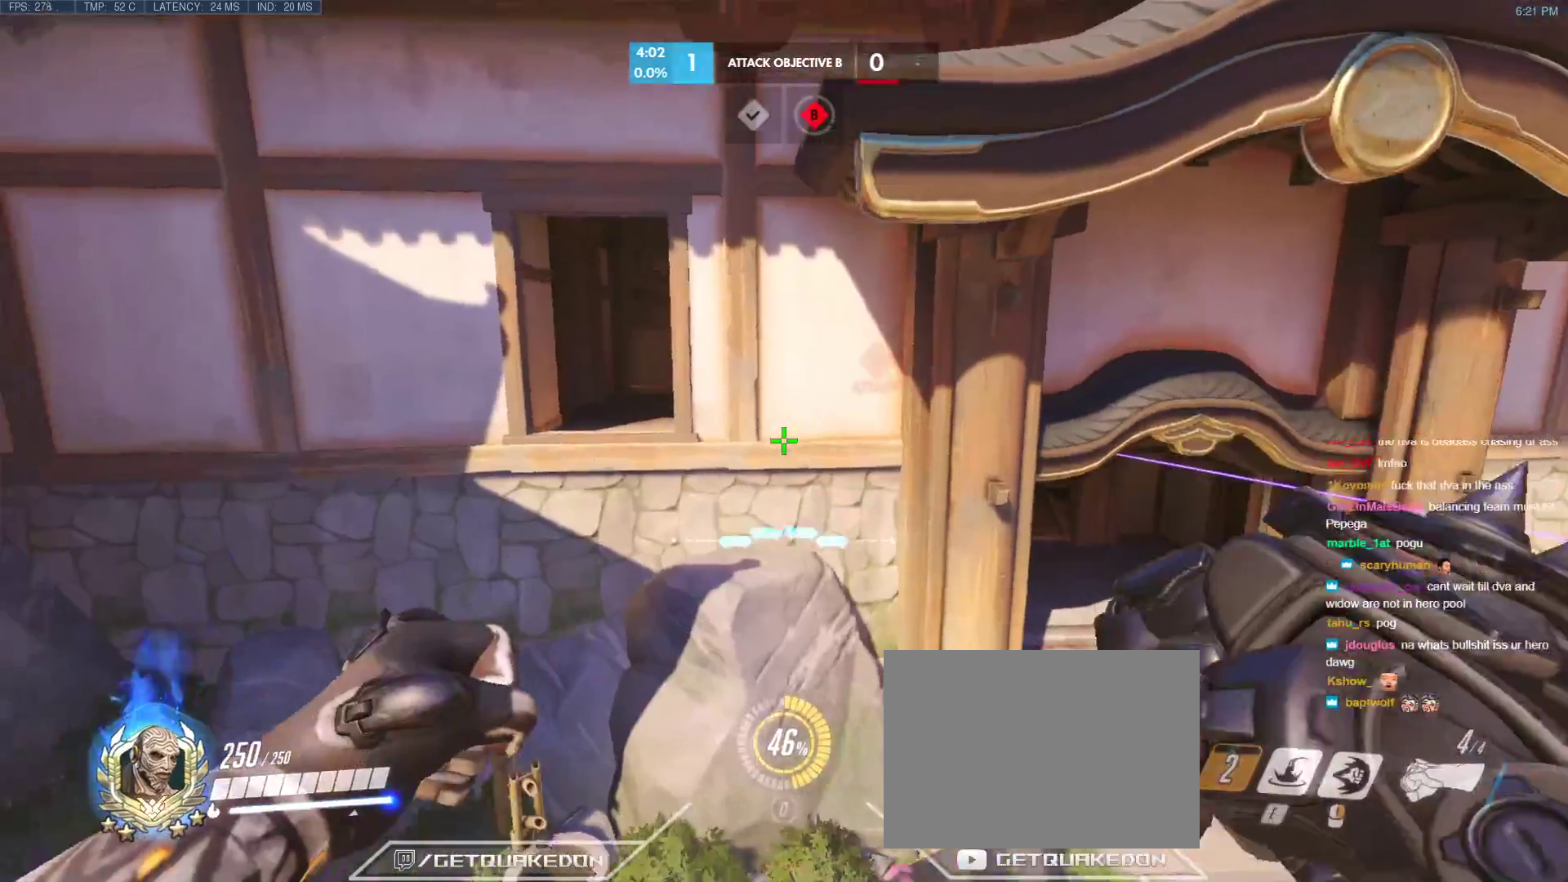
{"keys": ["d"], "events": [[50, "space", "down"], [183, "space", "up"], [367, "d", "down"], [417, "a", "up"]]}
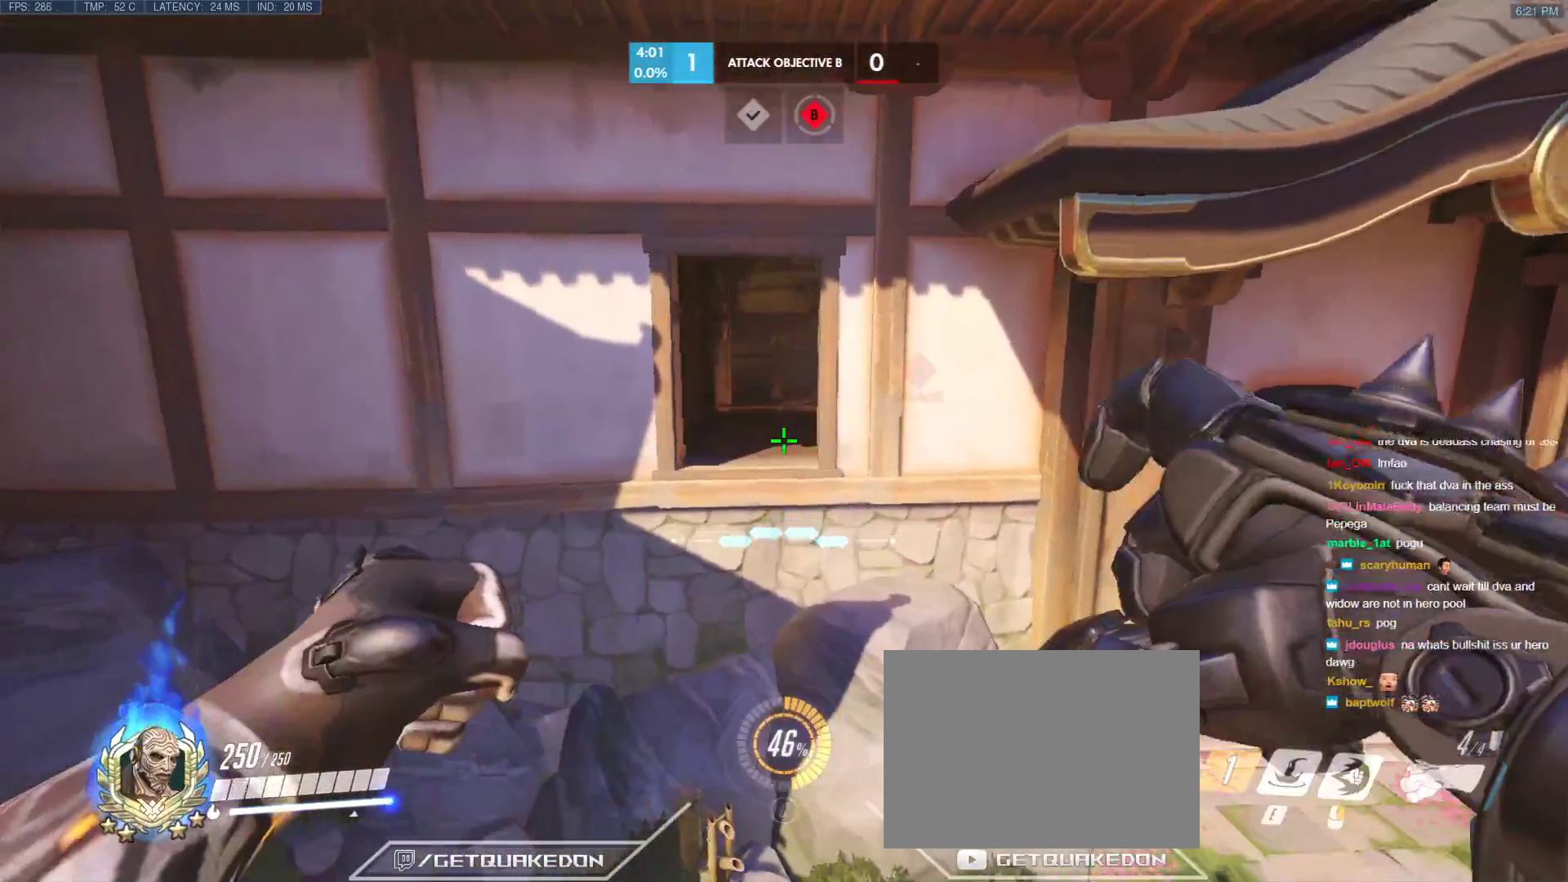
{"keys": ["d", "w"], "events": [[200, "w", "down"]]}
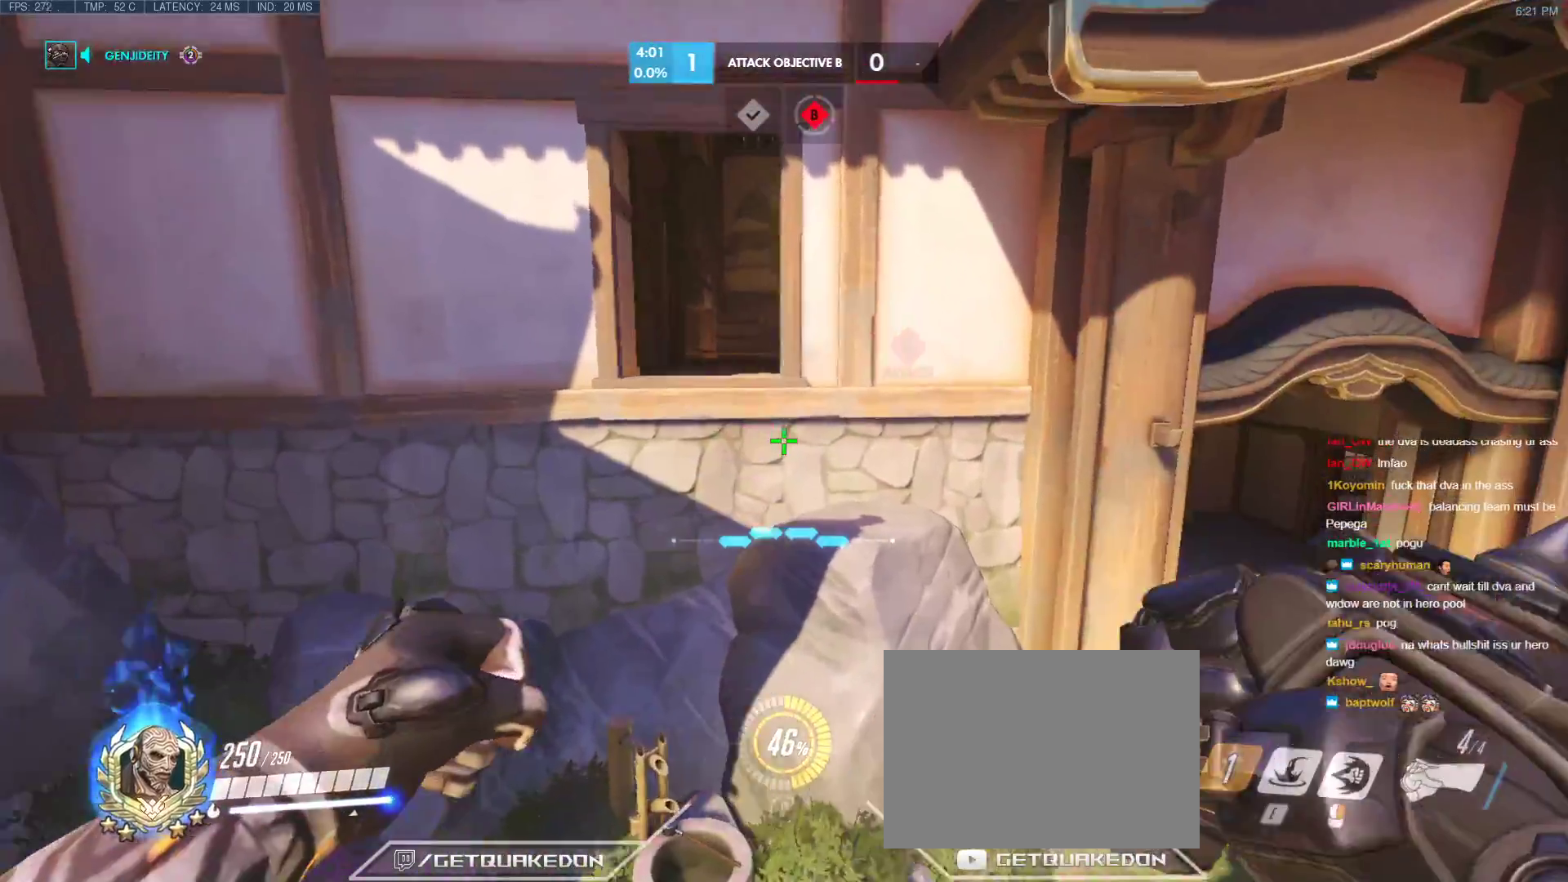
{"keys": ["d", "s"], "events": [[83, "d", "up"], [83, "w", "up"], [267, "s", "down"], [317, "d", "down"], [317, "space", "down"], [450, "space", "up"]]}
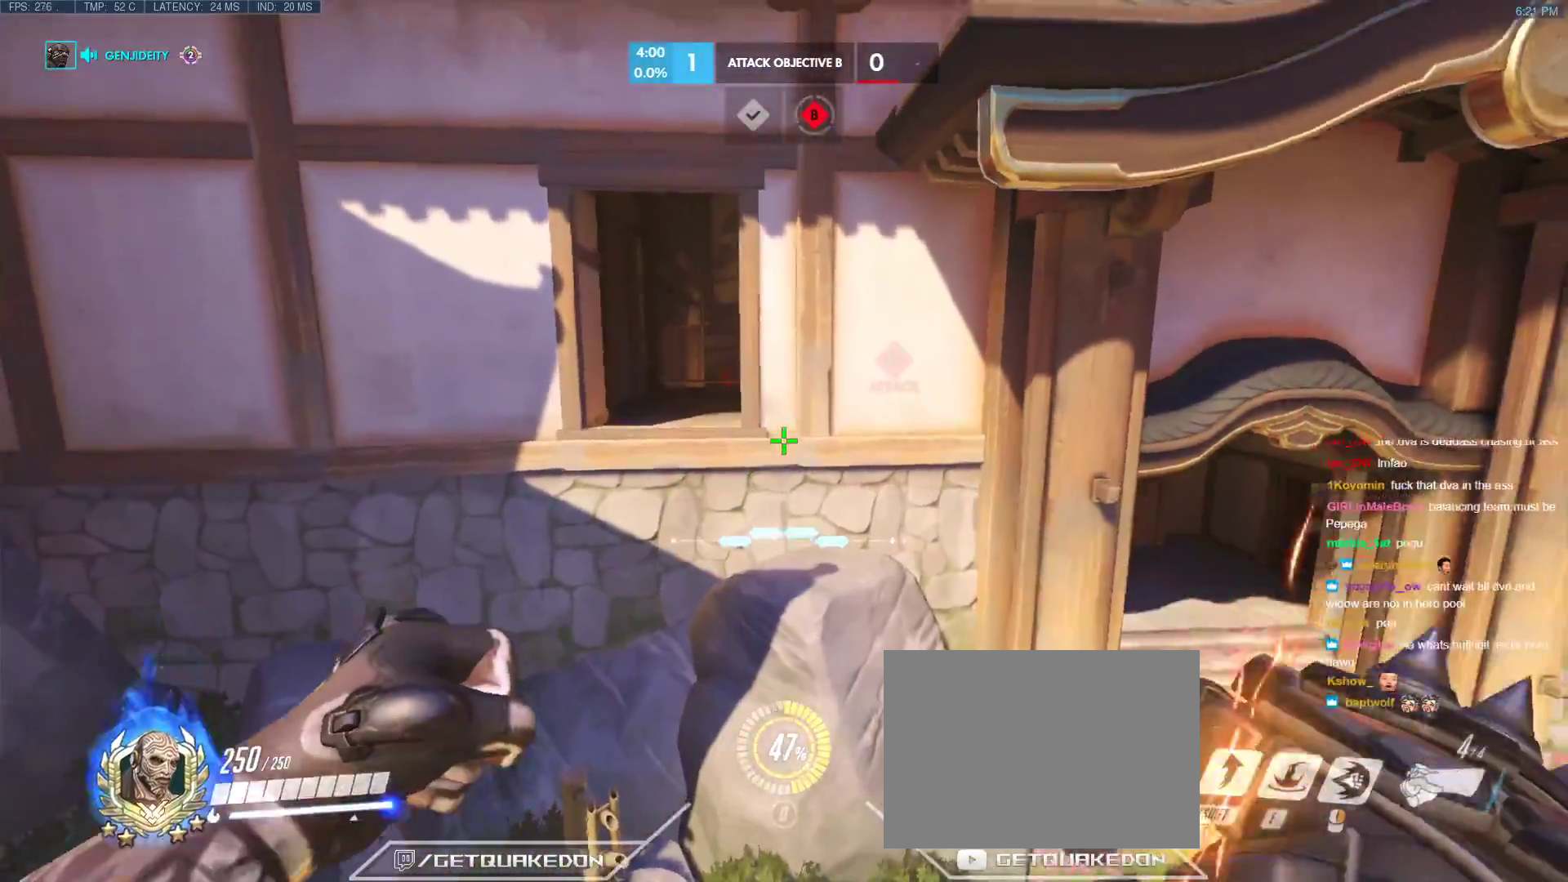
{"keys": ["d", "tab"], "events": [[50, "s", "up"], [383, "tab", "down"]]}
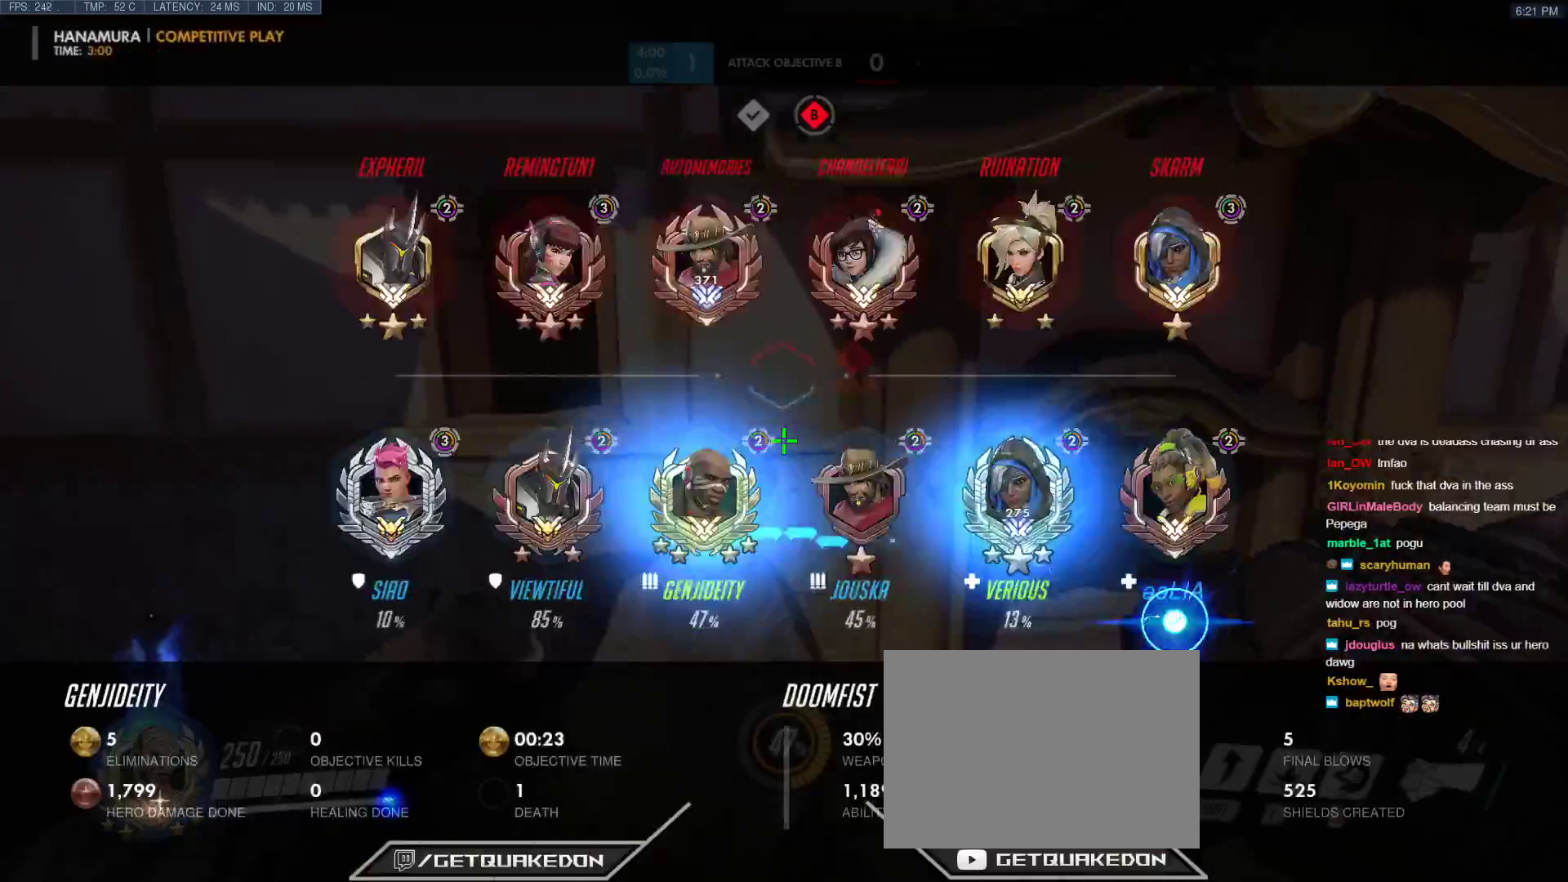
{"keys": ["d", "s"], "events": [[117, "tab", "up"], [383, "s", "down"]]}
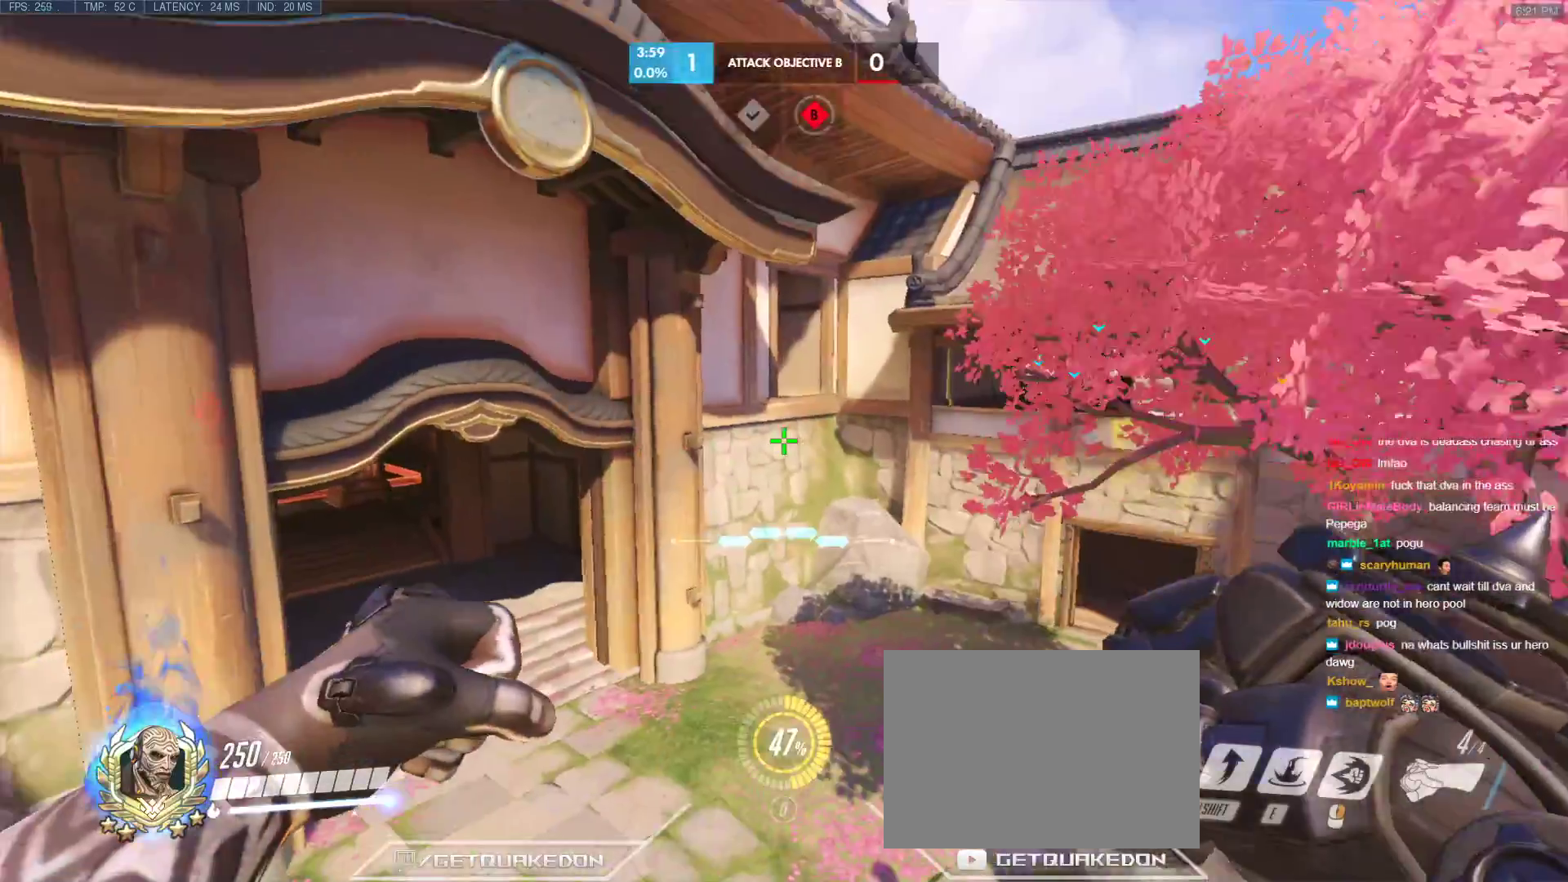
{"keys": ["a", "w"], "events": [[133, "s", "up"], [267, "a", "down"], [267, "d", "up"], [367, "w", "down"]]}
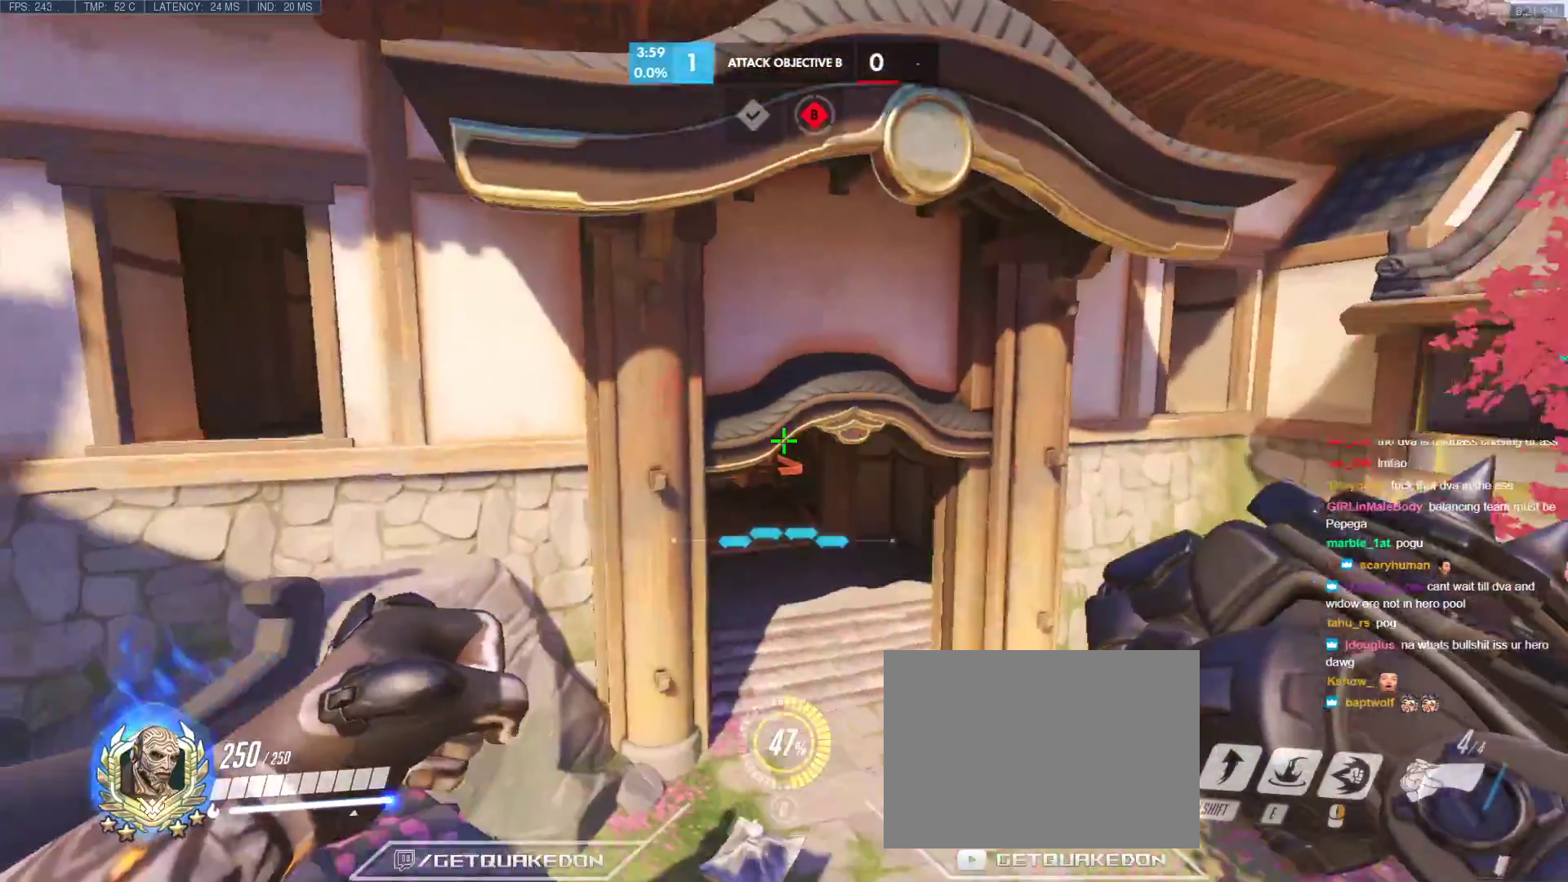
{"keys": ["a", "w"], "events": []}
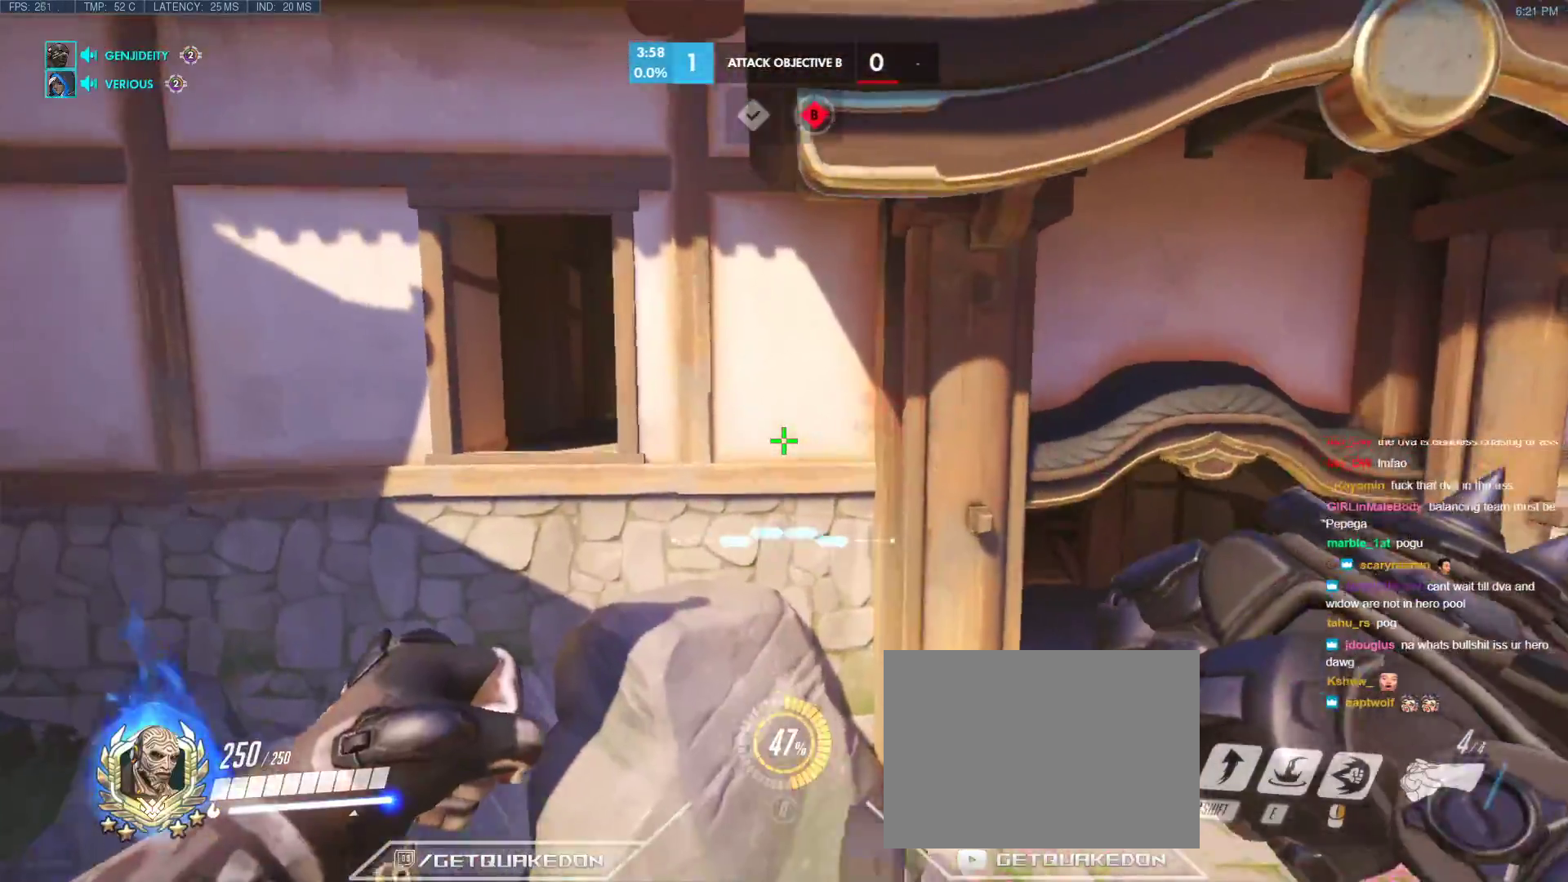
{"keys": ["a"], "events": [[17, "w", "up"], [150, "space", "down"], [200, "s", "down"], [300, "space", "up"], [483, "s", "up"]]}
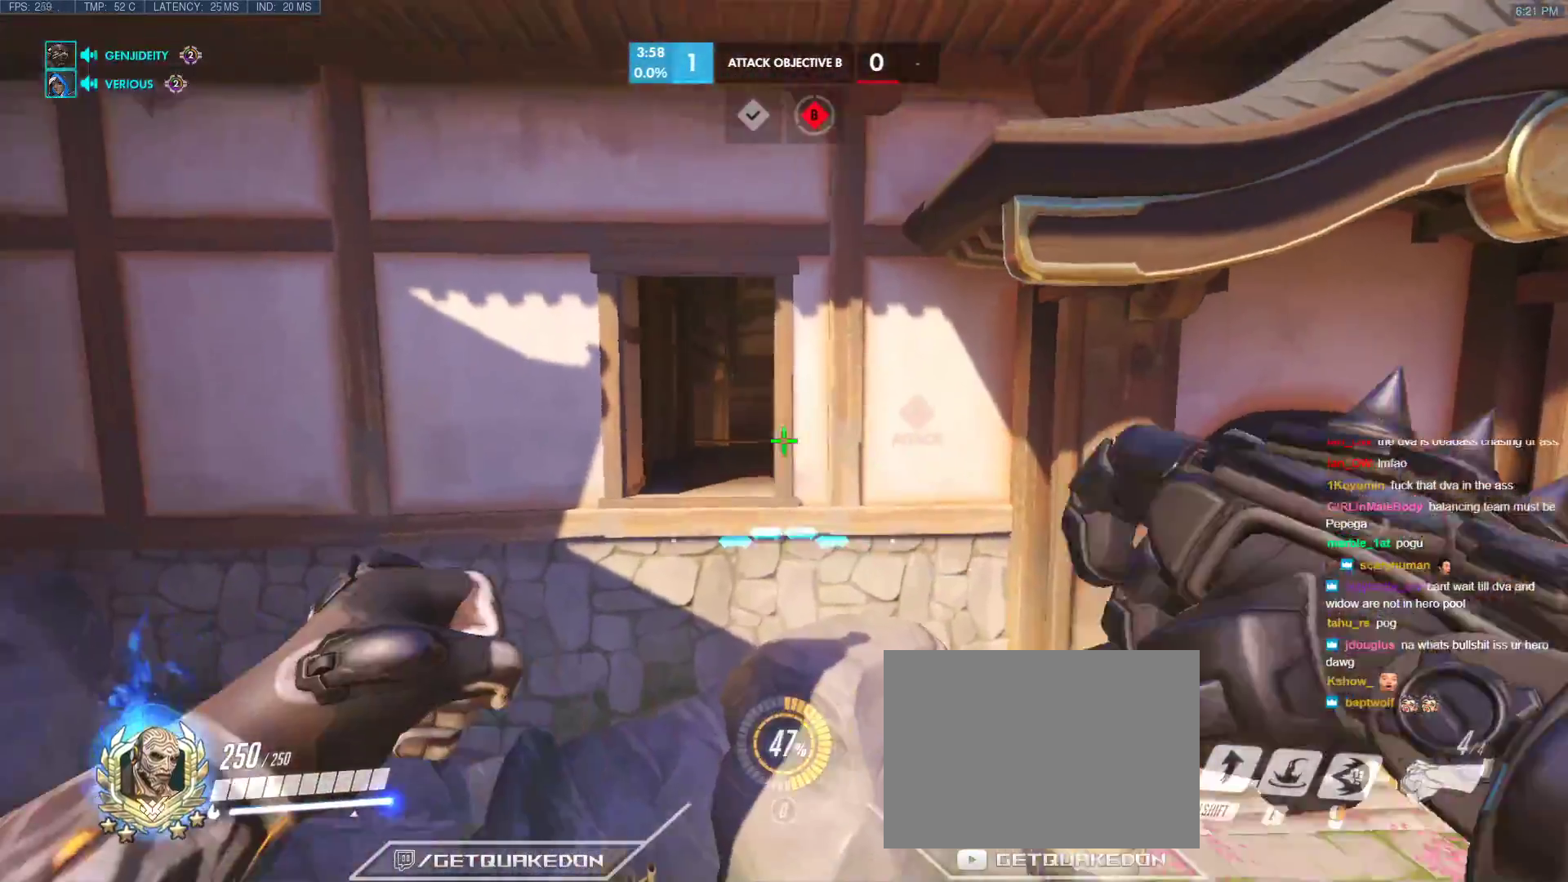
{"keys": ["d"], "events": [[33, "a", "up"], [33, "d", "down"], [167, "a", "down"], [217, "d", "up"], [317, "d", "down"], [367, "a", "up"]]}
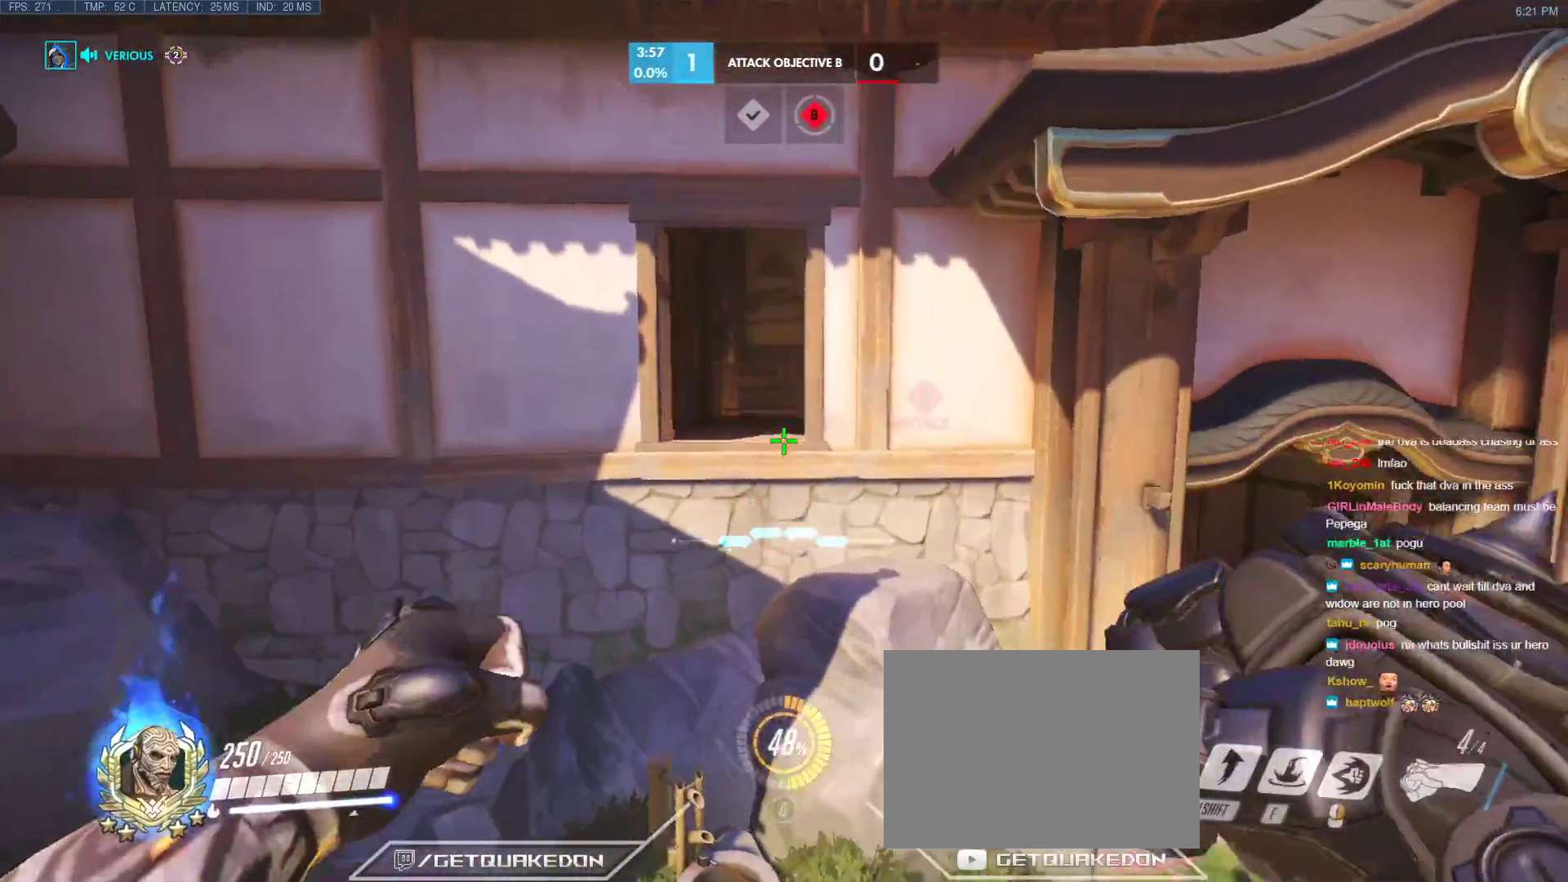
{"keys": ["a"], "events": [[100, "space", "down"], [283, "space", "up"], [383, "a", "down"], [417, "d", "up"]]}
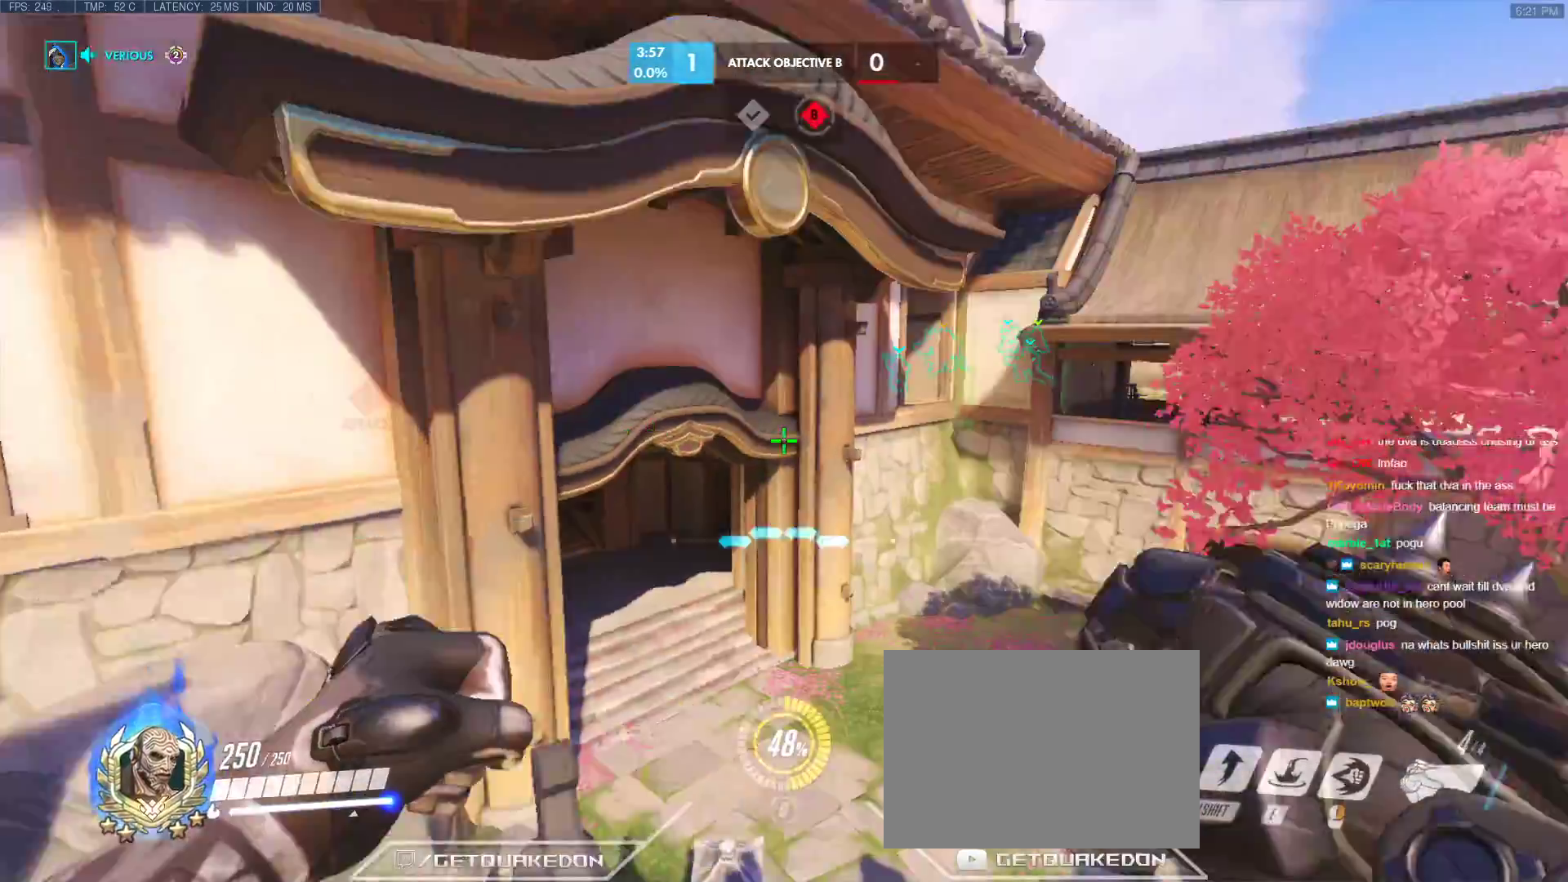
{"keys": ["a"], "events": [[17, "a", "up"], [67, "d", "down"], [250, "d", "up"], [433, "a", "down"]]}
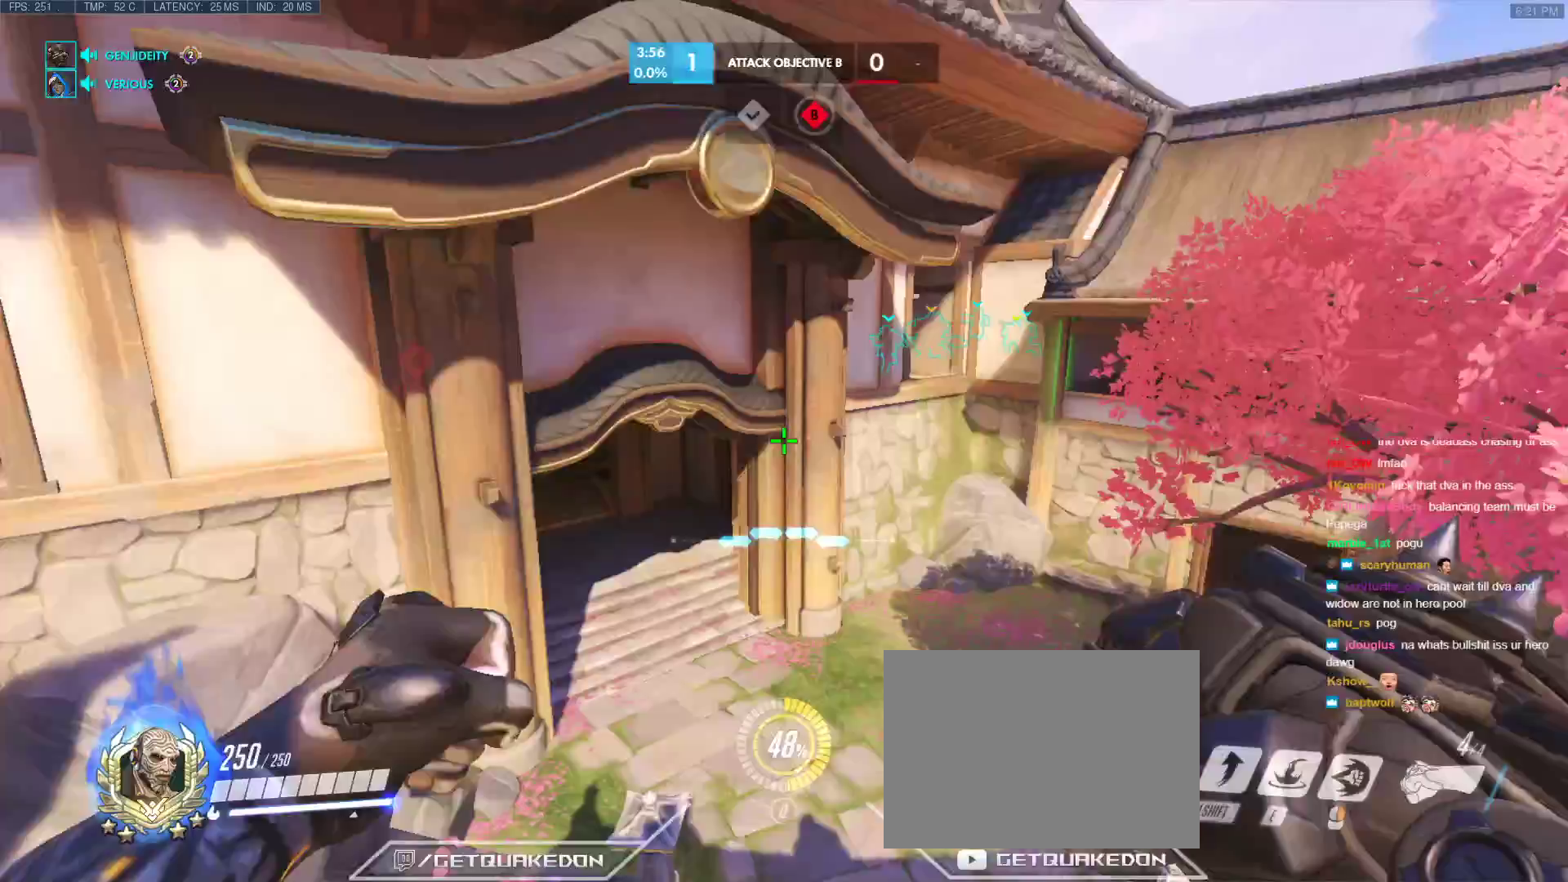
{"keys": ["a"], "events": [[33, "w", "down"], [500, "w", "up"]]}
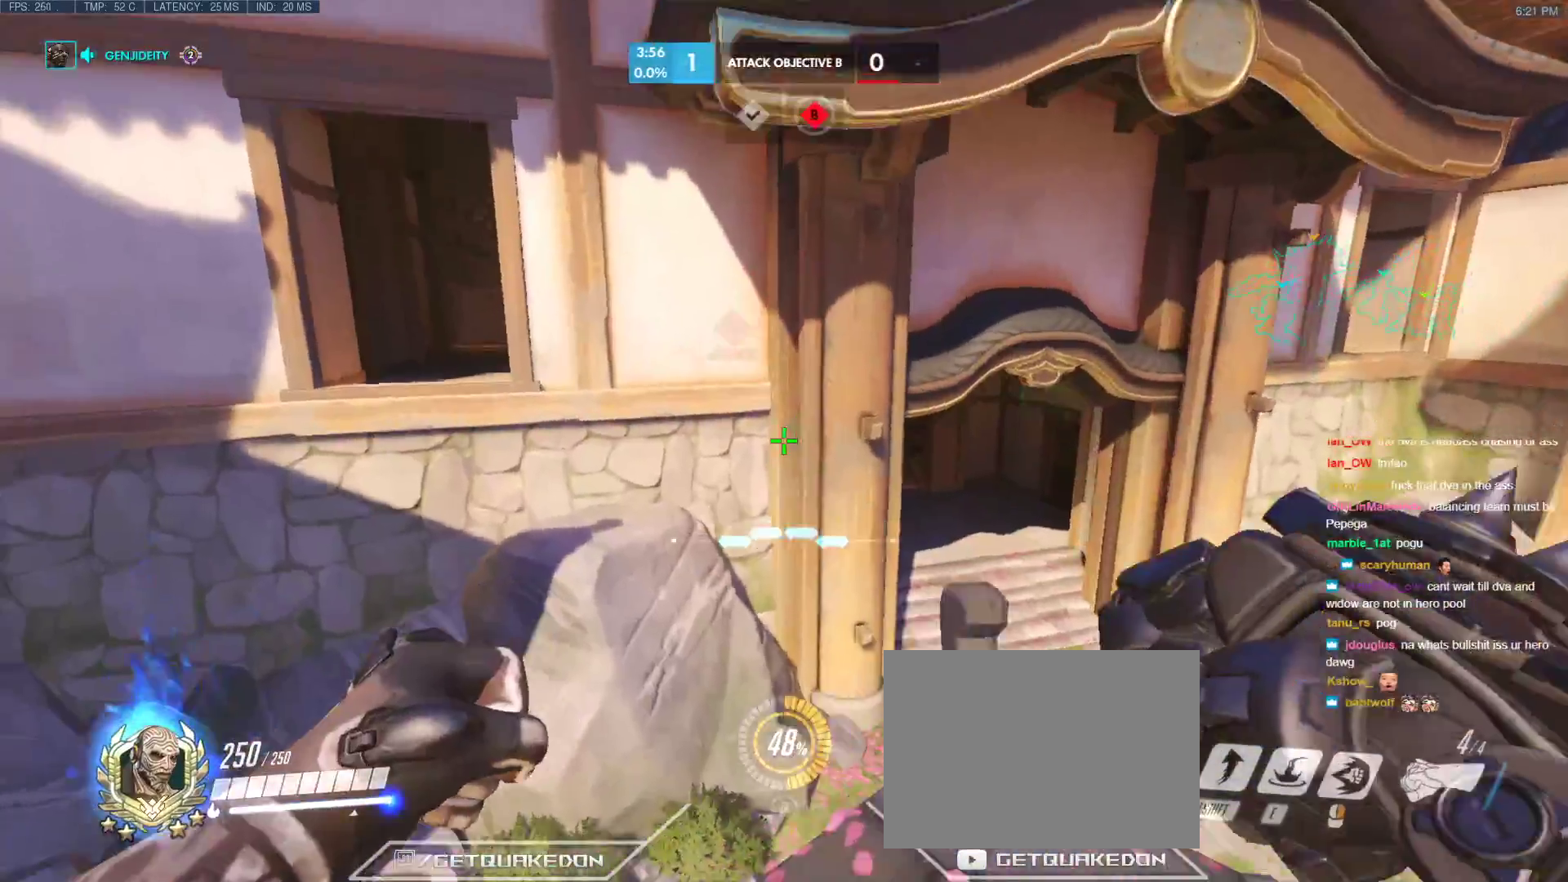
{"keys": ["d", "s"], "events": [[333, "a", "up"], [417, "d", "down"], [417, "s", "down"]]}
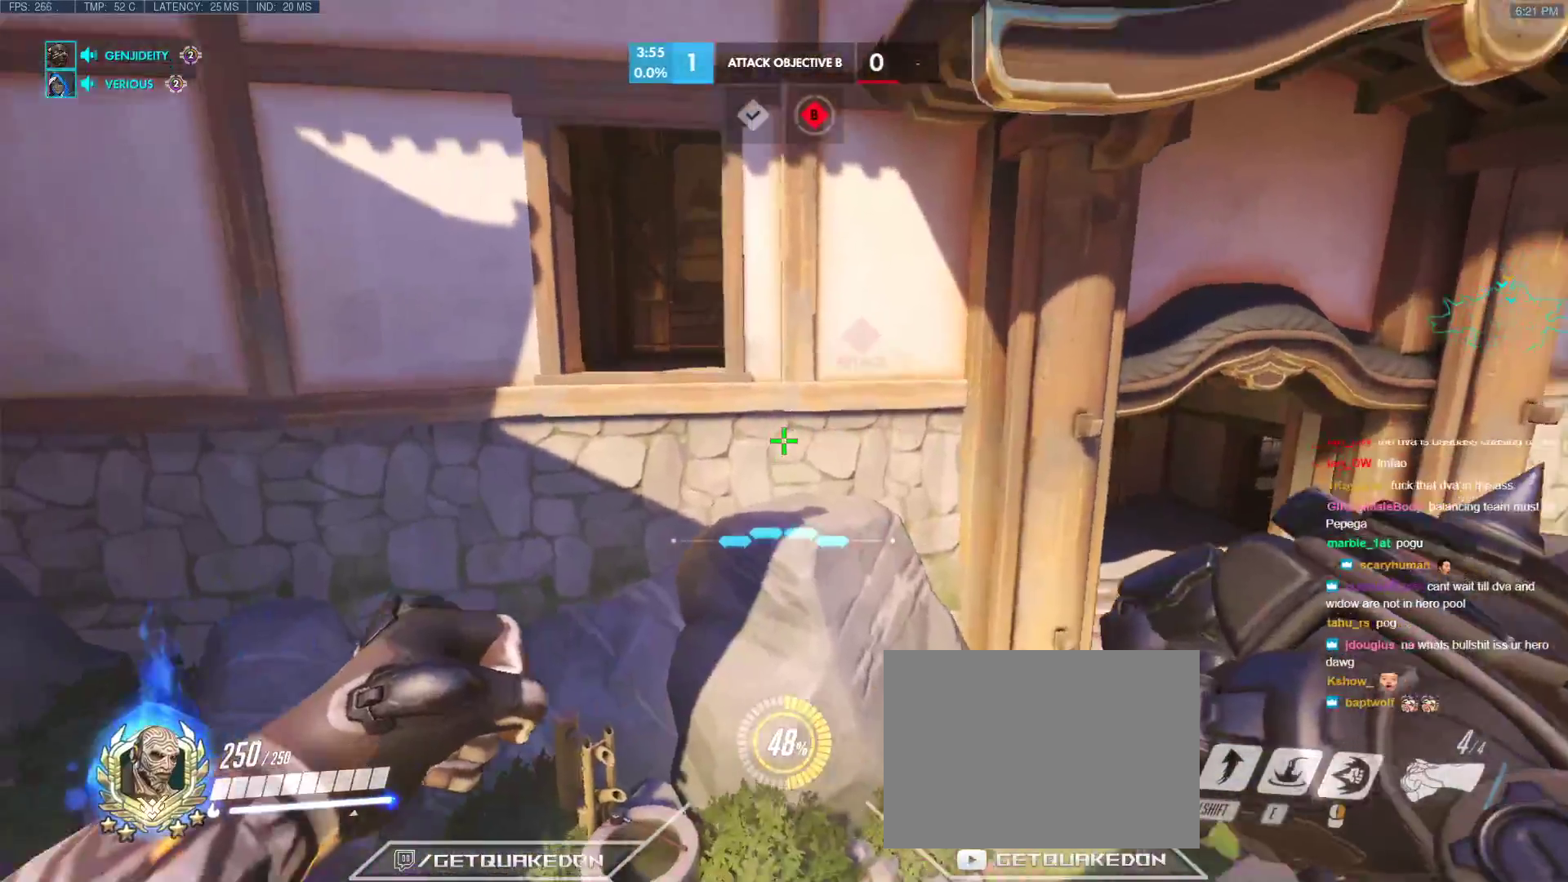
{"keys": [], "events": [[67, "d", "up"], [150, "a", "down"], [150, "s", "up"], [350, "a", "up"]]}
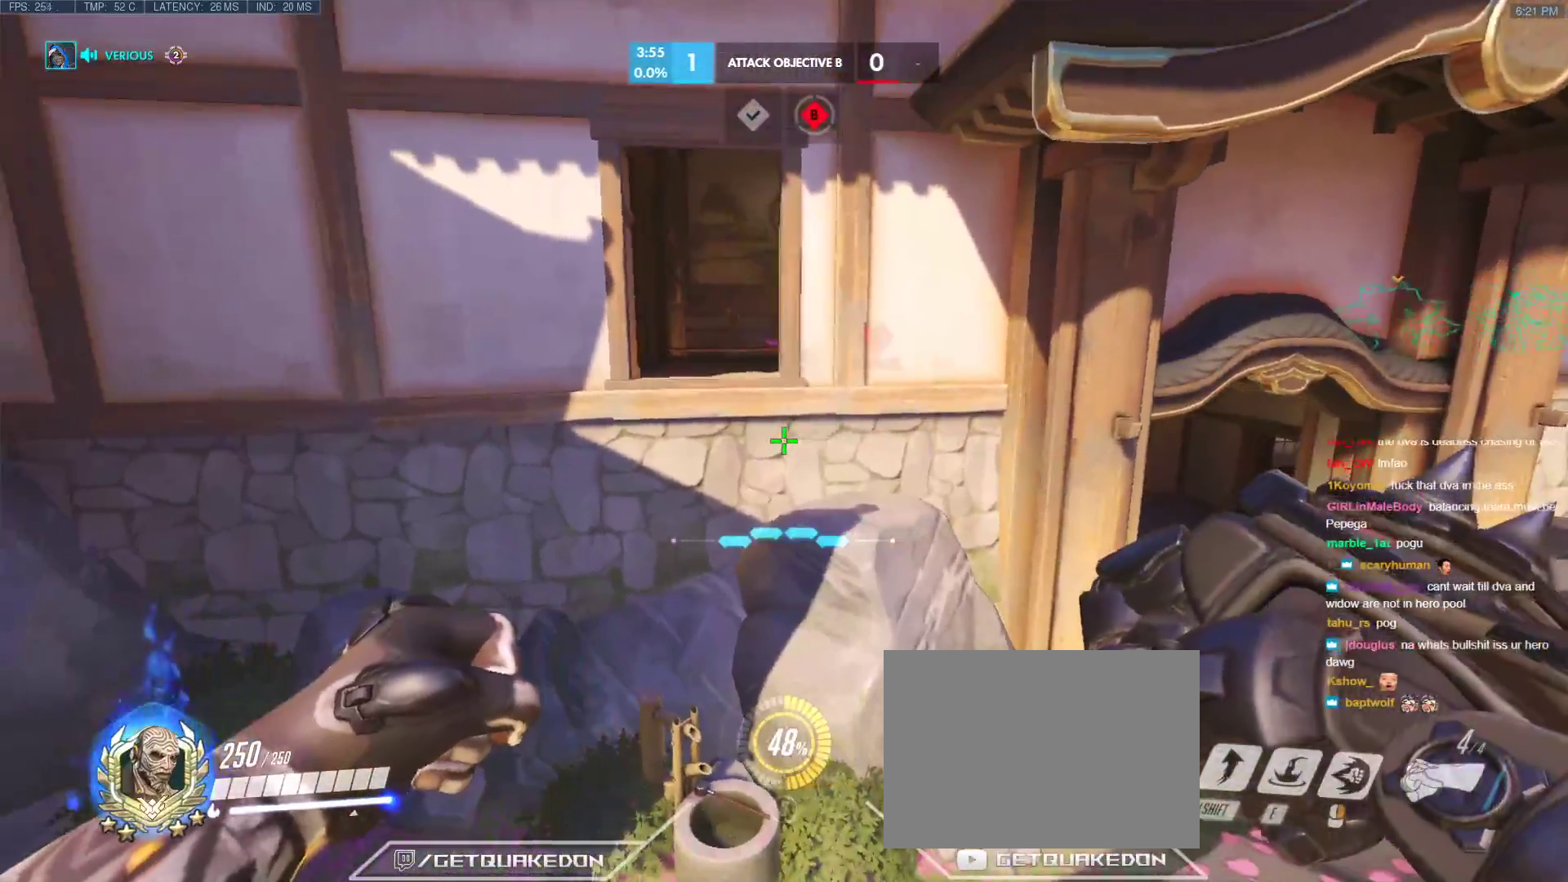
{"keys": ["d"], "events": [[167, "w", "down"], [317, "w", "up"], [400, "d", "down"]]}
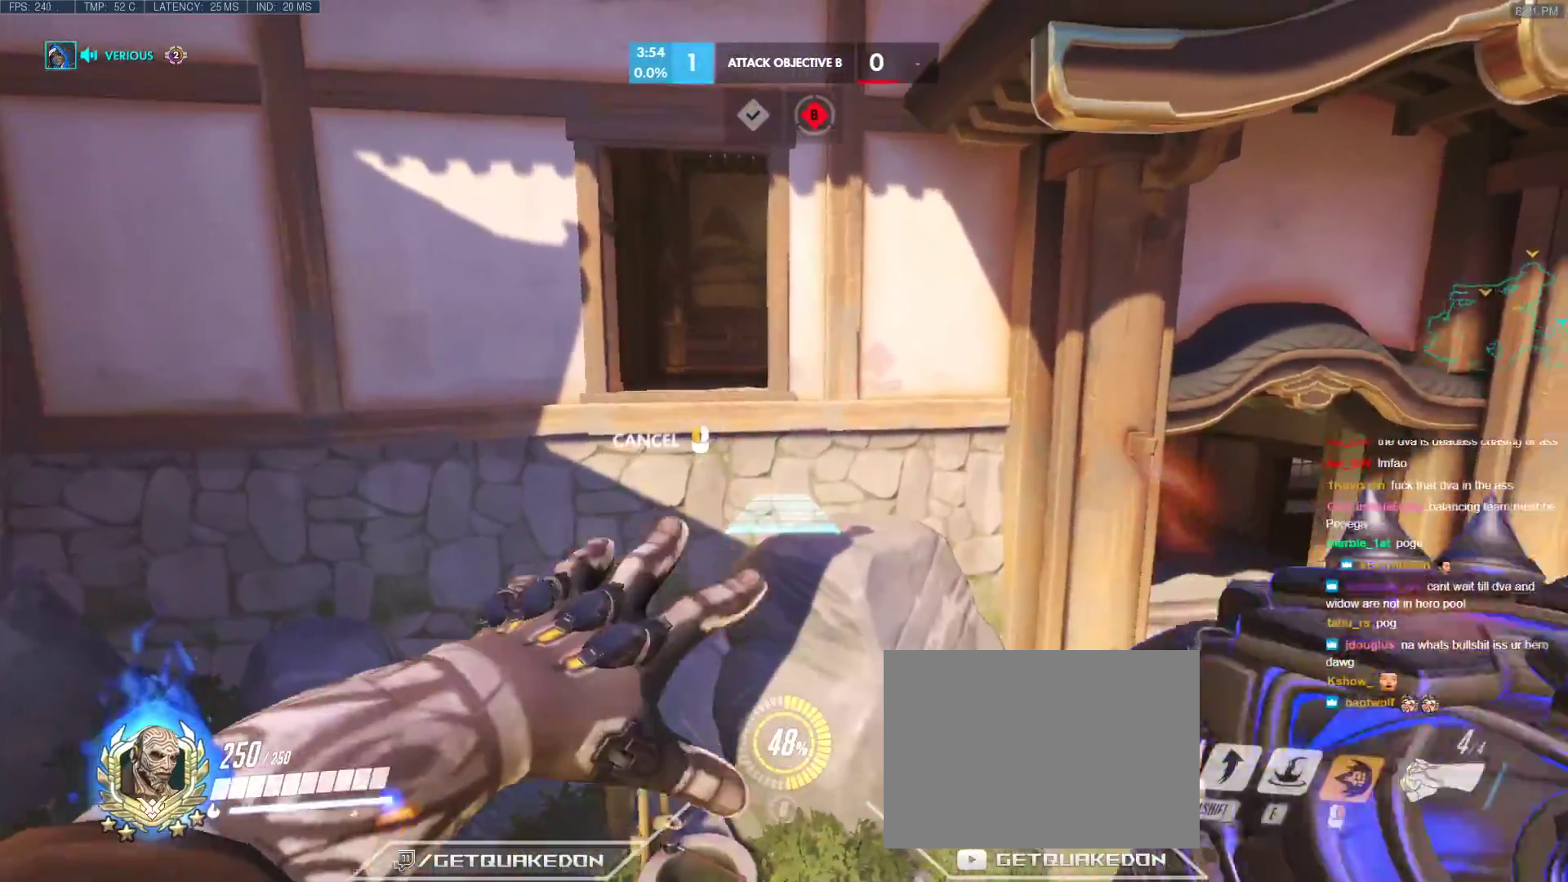
{"keys": [], "events": [[183, "d", "up"]]}
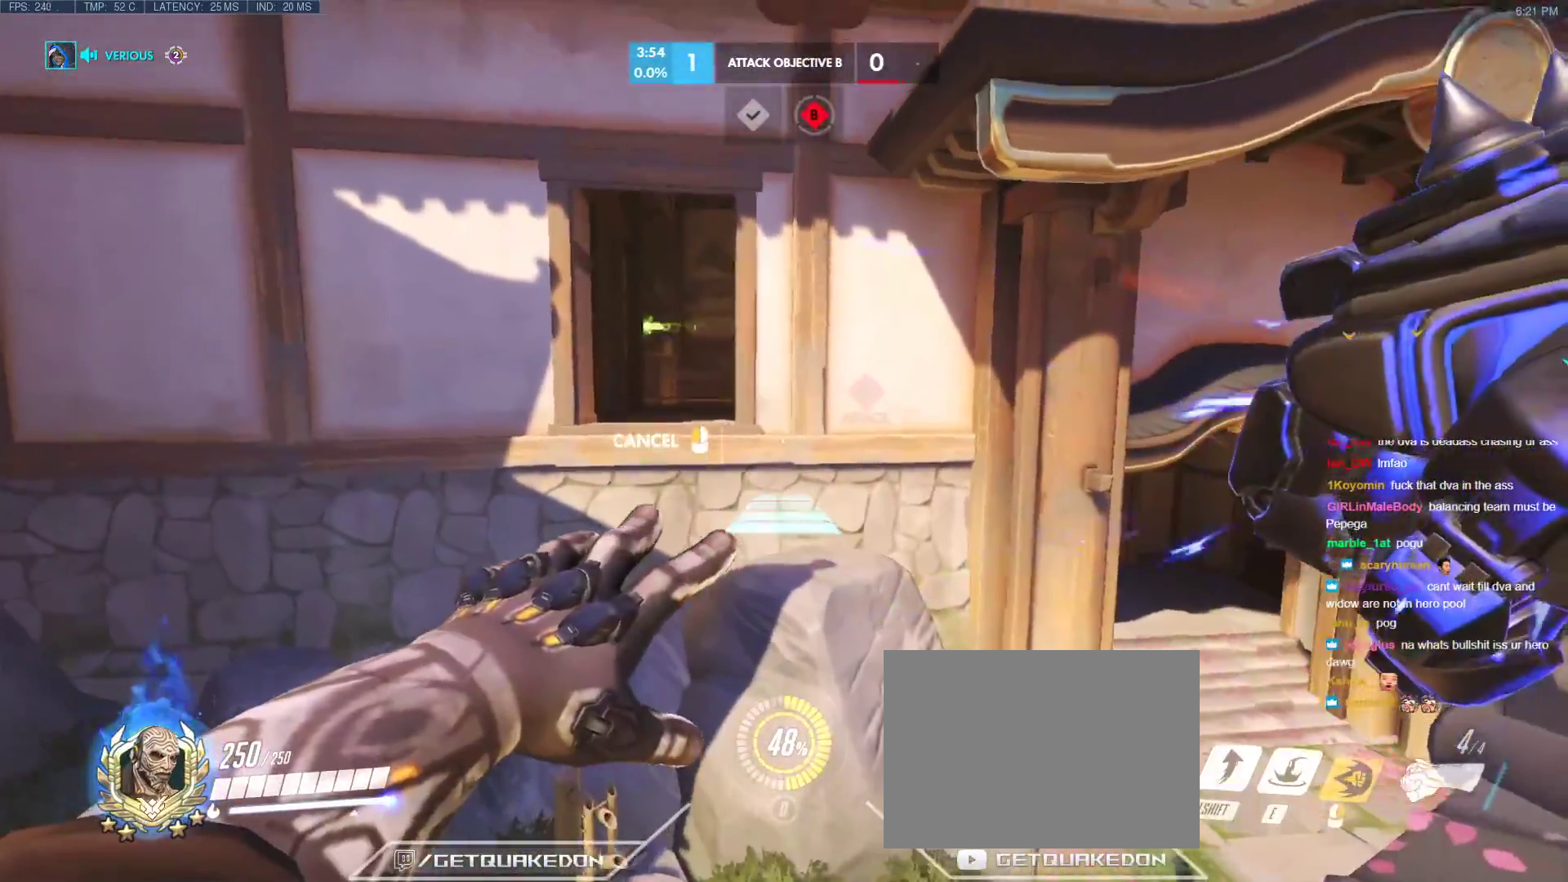
{"keys": ["a", "w"], "events": [[17, "a", "down"], [17, "w", "down"], [300, "space", "down"], [433, "space", "up"]]}
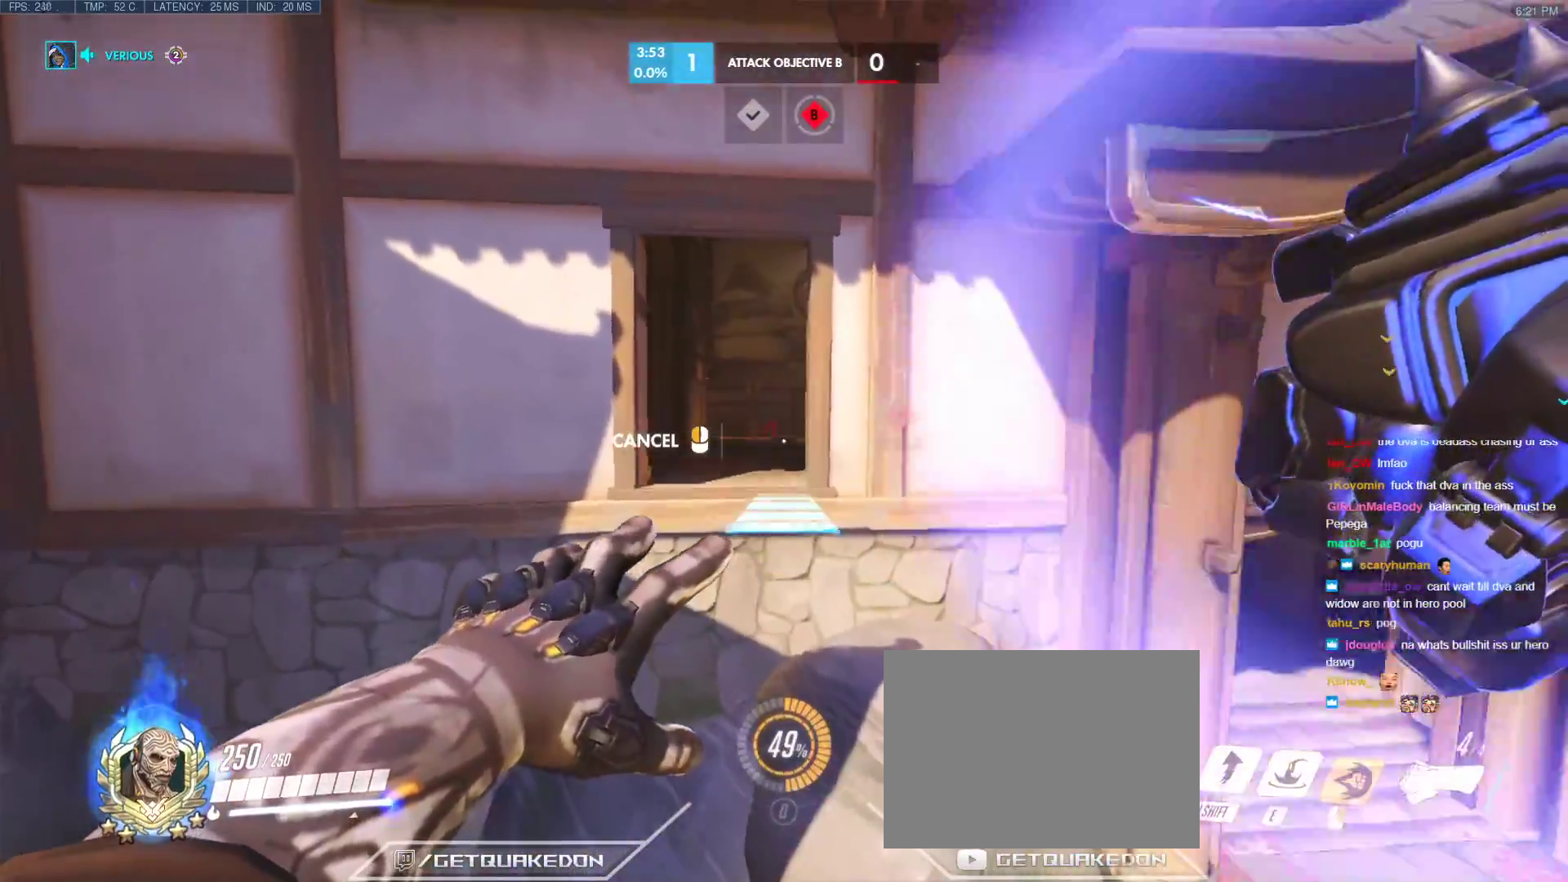
{"keys": ["w"], "events": [[500, "a", "up"]]}
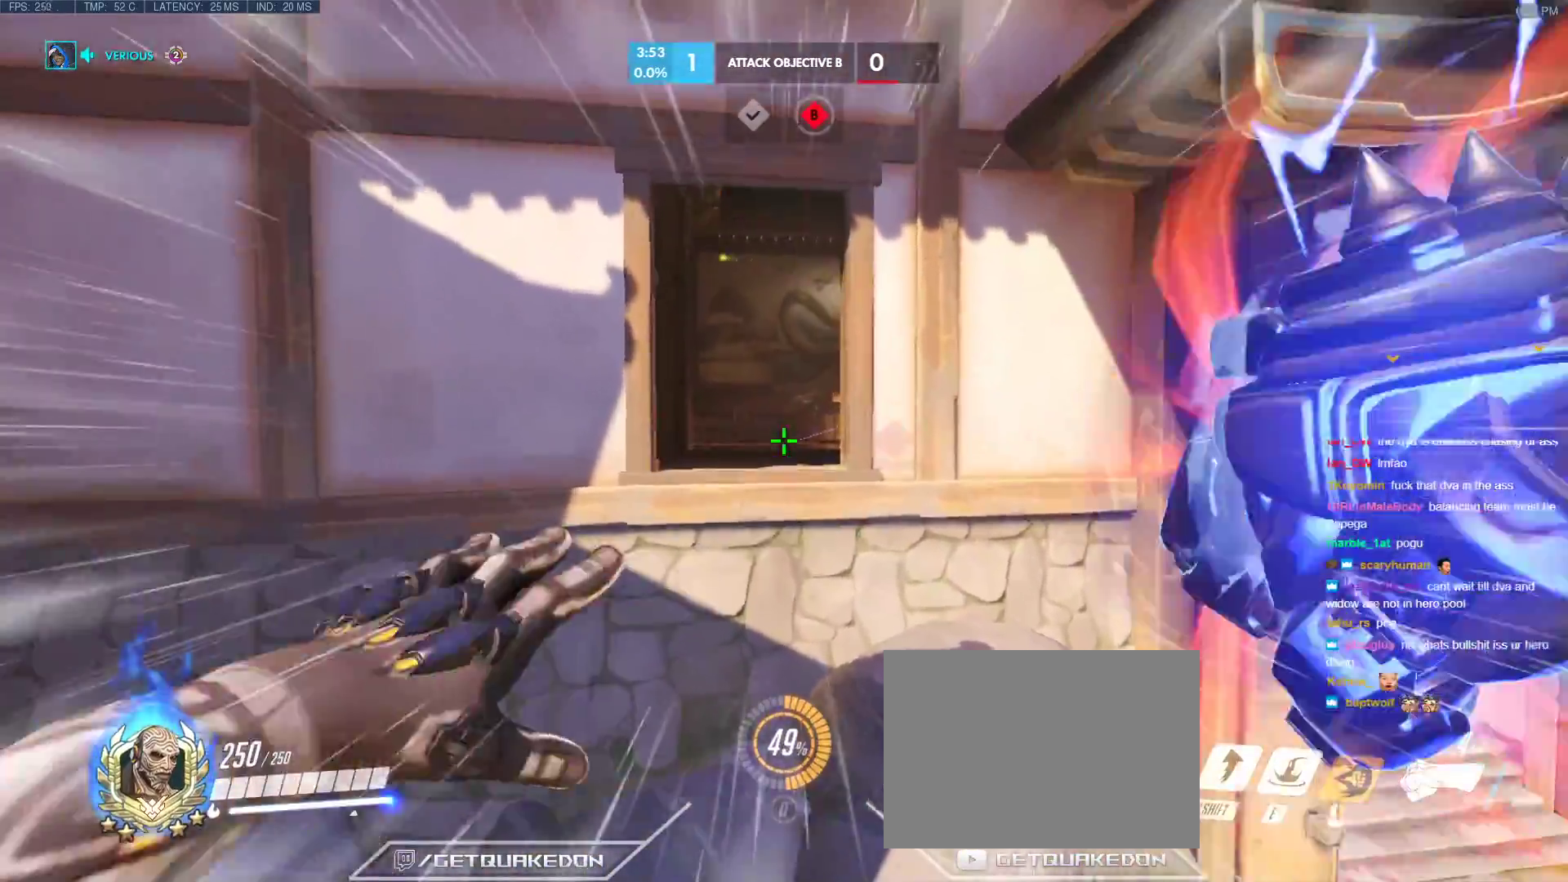
{"keys": ["a", "space", "w"], "events": [[183, "a", "down"], [333, "space", "down"]]}
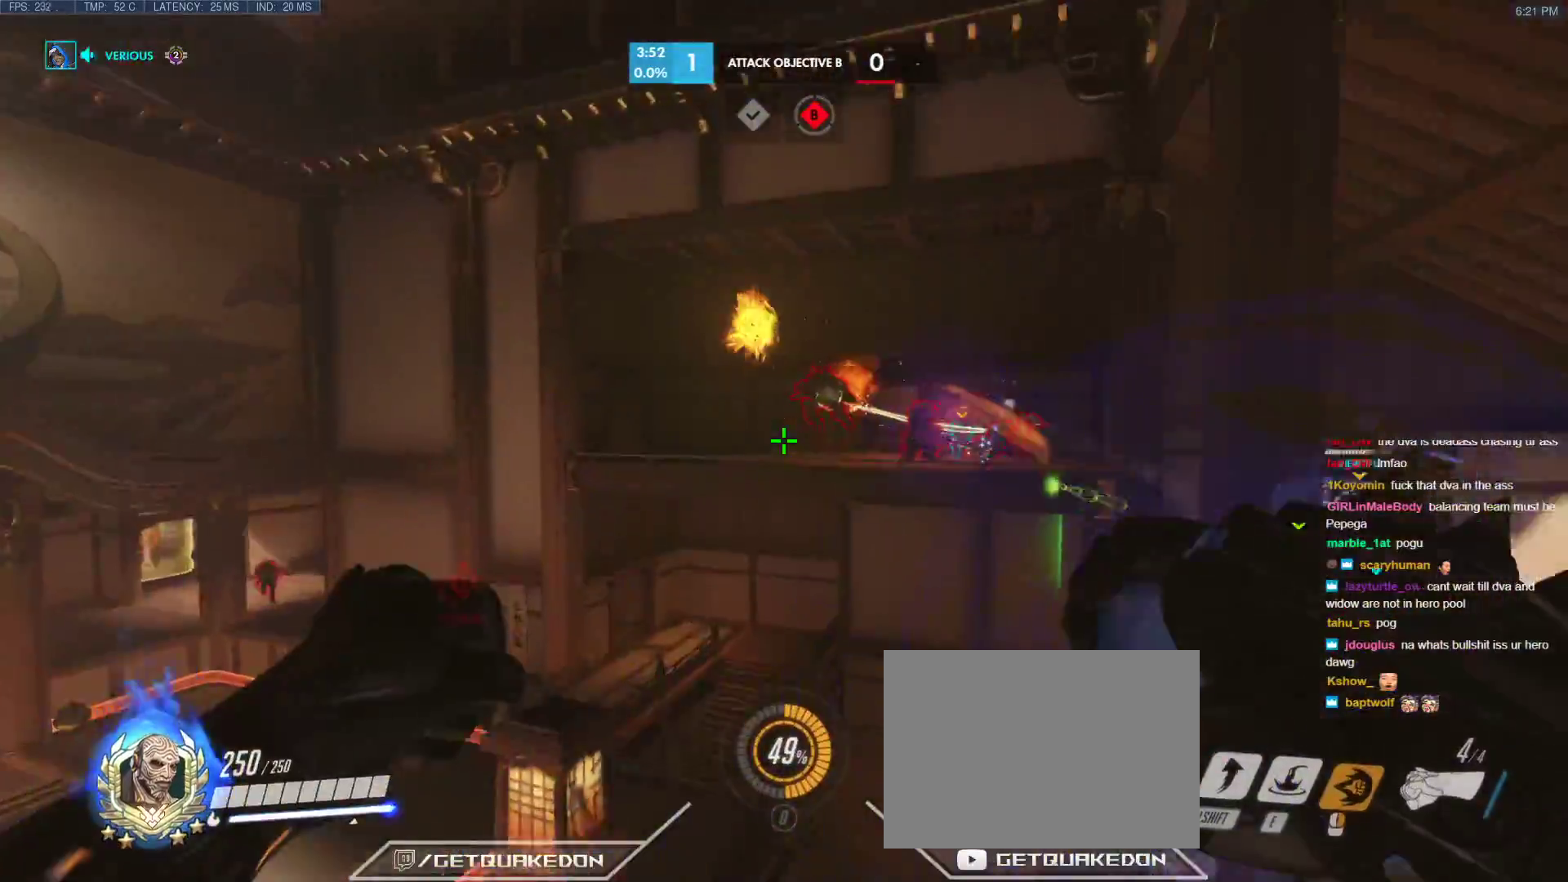
{"keys": ["a", "e", "w"], "events": [[150, "space", "up"], [300, "e", "down"], [383, "e", "up"], [433, "e", "down"]]}
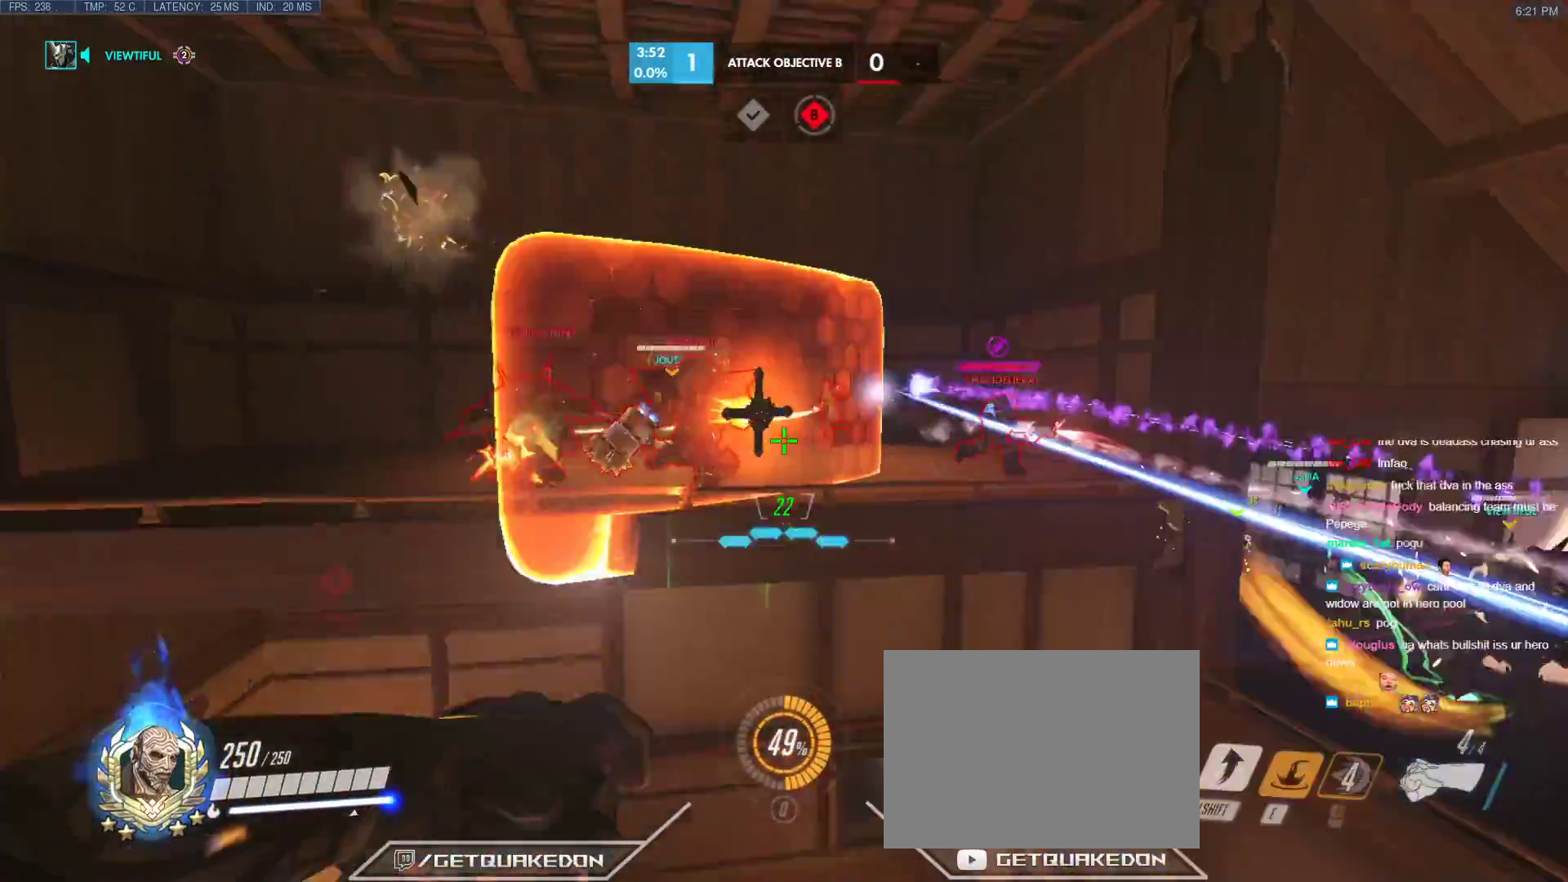
{"keys": ["d"], "events": [[33, "e", "up"], [33, "w", "up"], [83, "a", "up"], [83, "s", "down"], [217, "d", "down"], [317, "s", "up"]]}
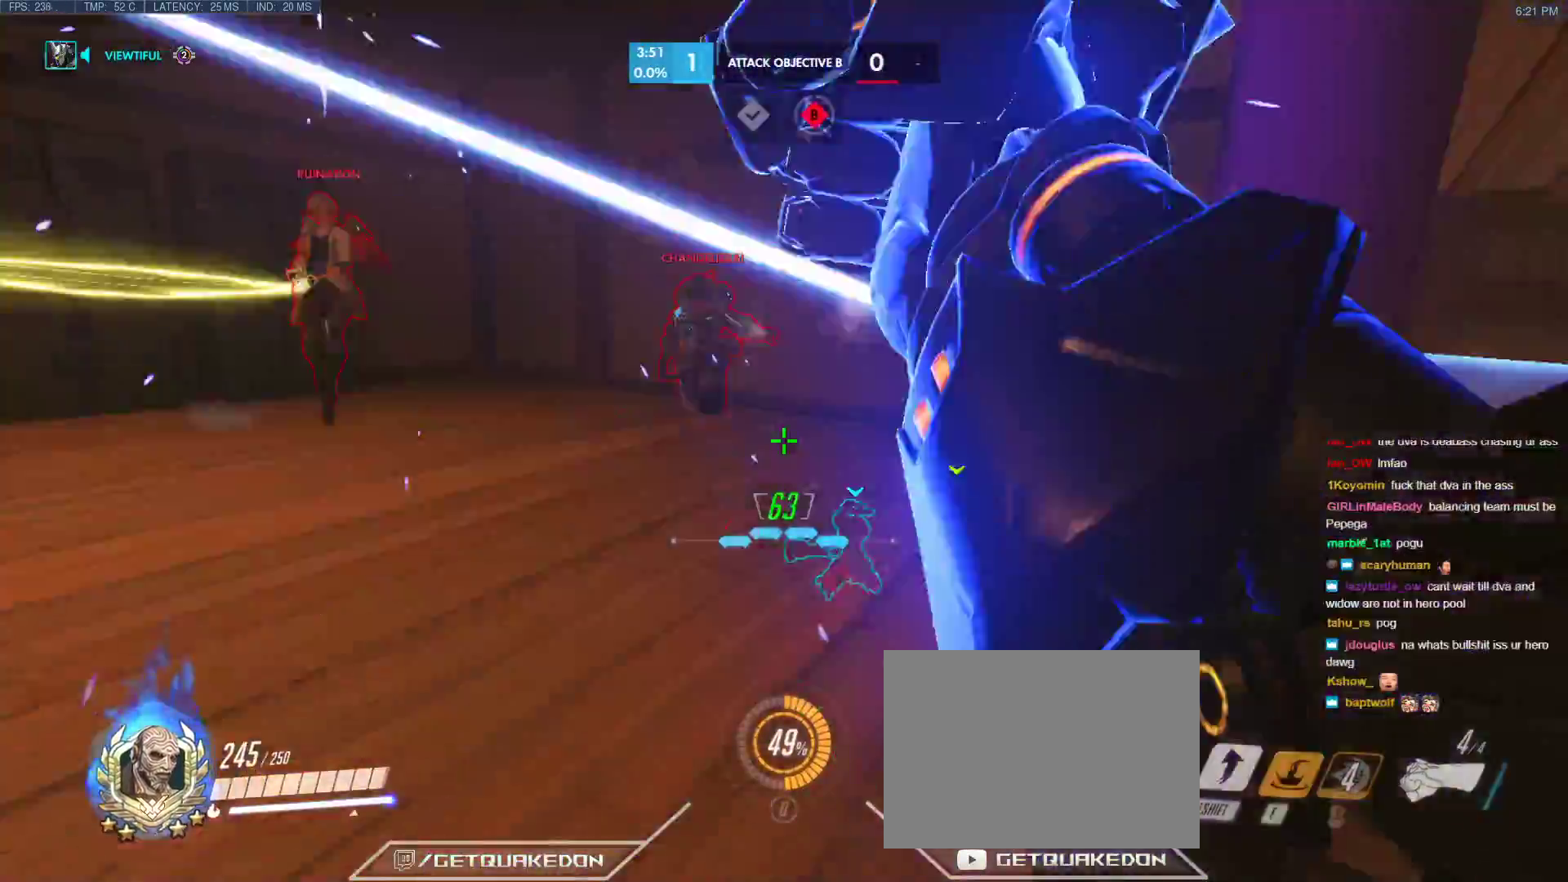
{"keys": ["d"], "events": [[50, "s", "down"], [100, "s", "up"], [100, "space", "down"], [283, "space", "up"]]}
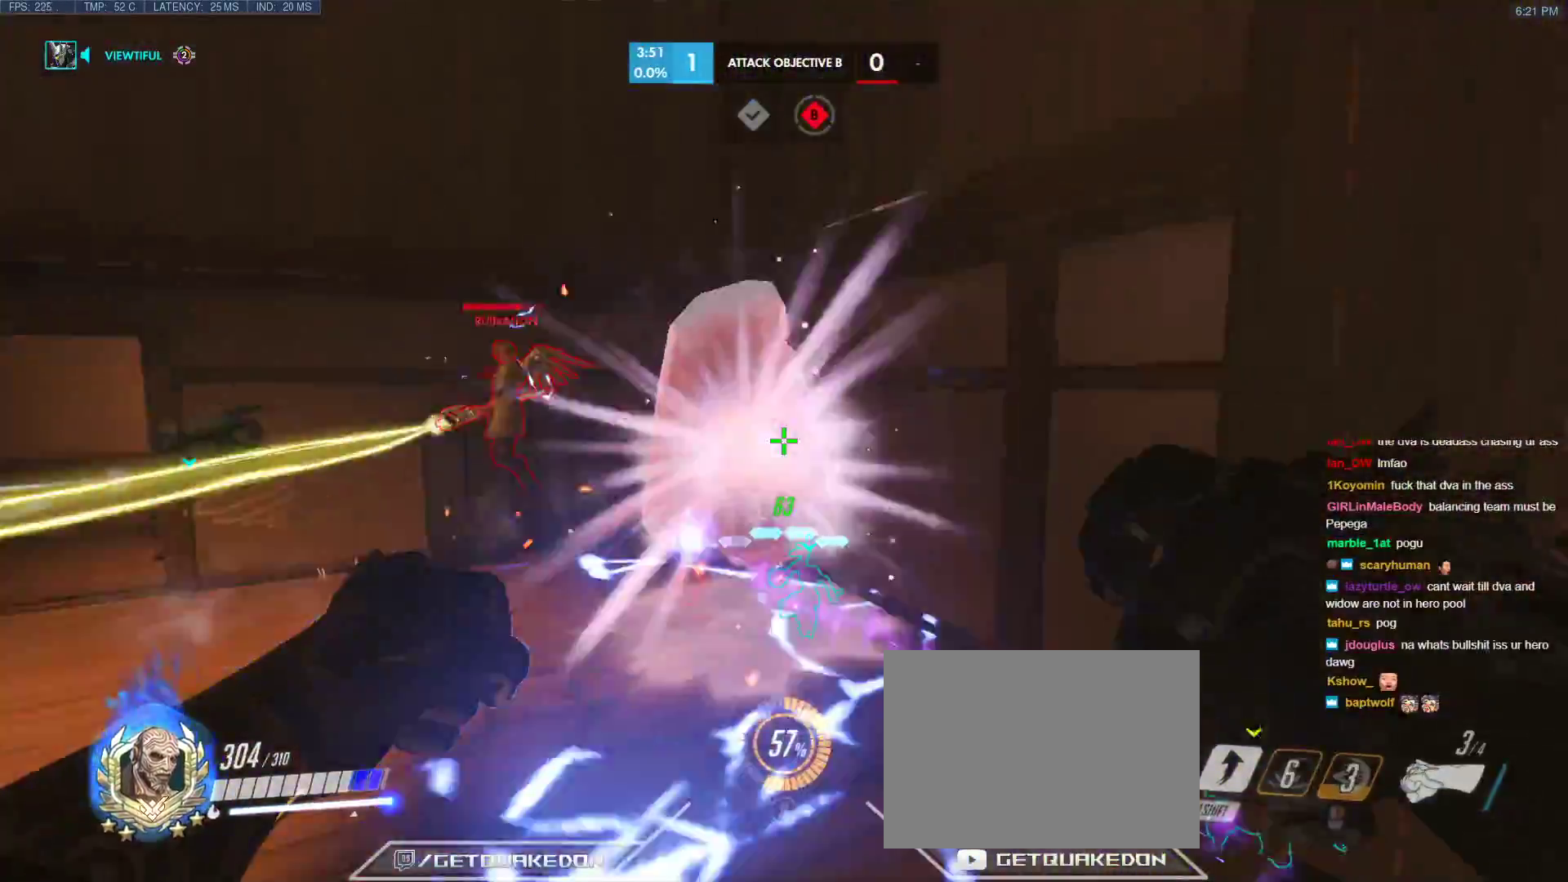
{"keys": ["a", "w"], "events": [[200, "s", "down"], [250, "s", "up"], [300, "a", "down"], [300, "w", "down"], [350, "d", "up"]]}